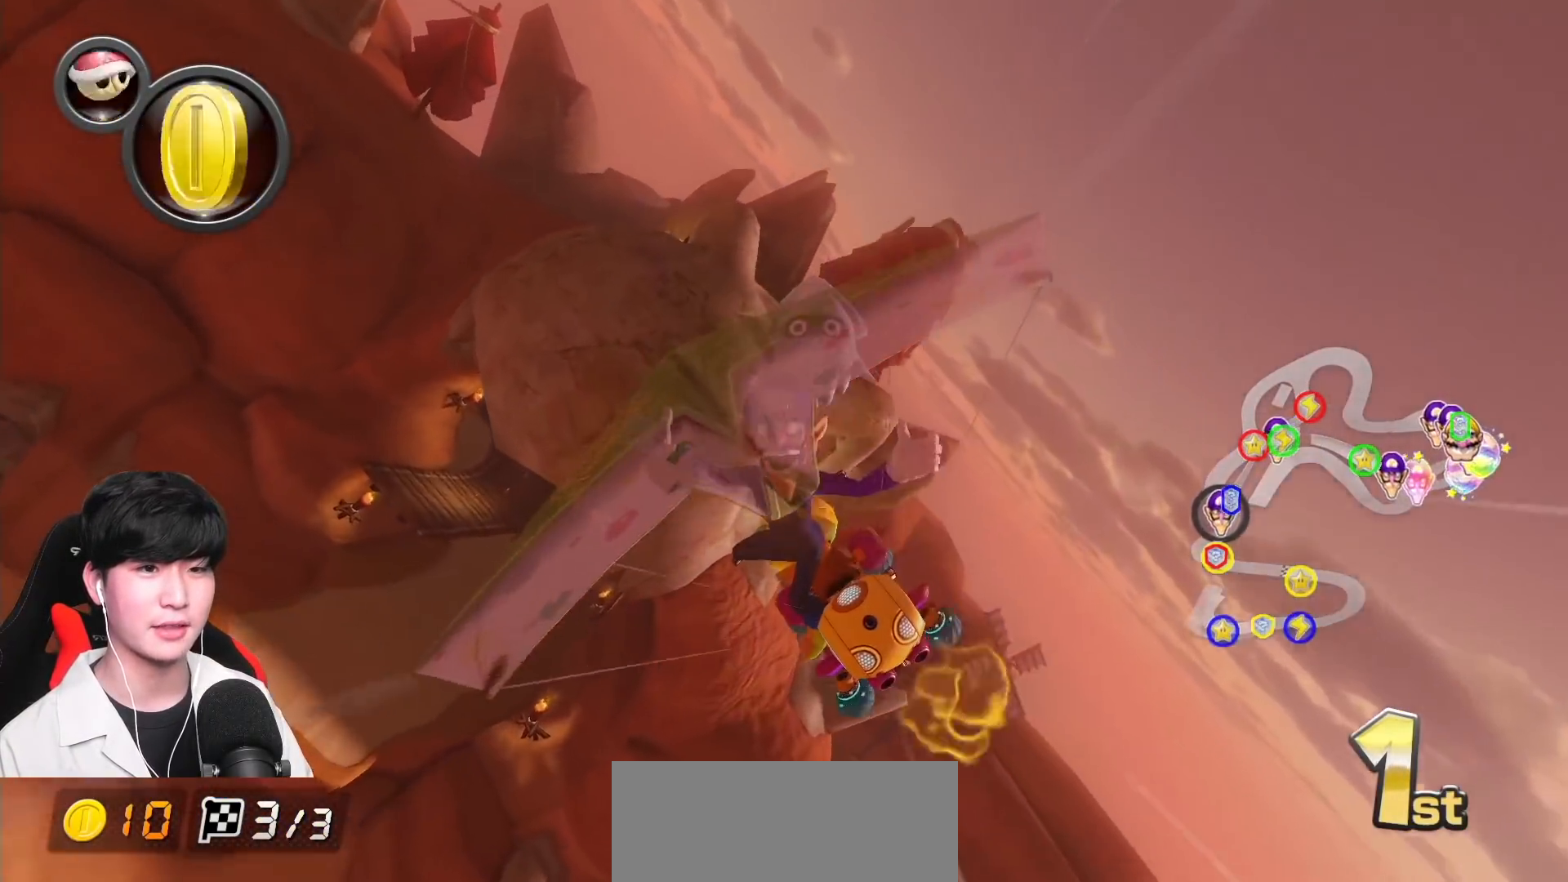
Gameplay with a controller (Nintendo layout); each line is a JSON object with the inputs held at the frame after it. "events" lists button and stick changes between this image and that frame as [ms after this image, input, new state], when the widget could be followed in between. Not read: DPAD_DOWN DPAD_LEFT DPAD_RIGHT L2 L3 R2 R3 right_stick.
{"buttons": ["A"], "left_stick": "down", "events": []}
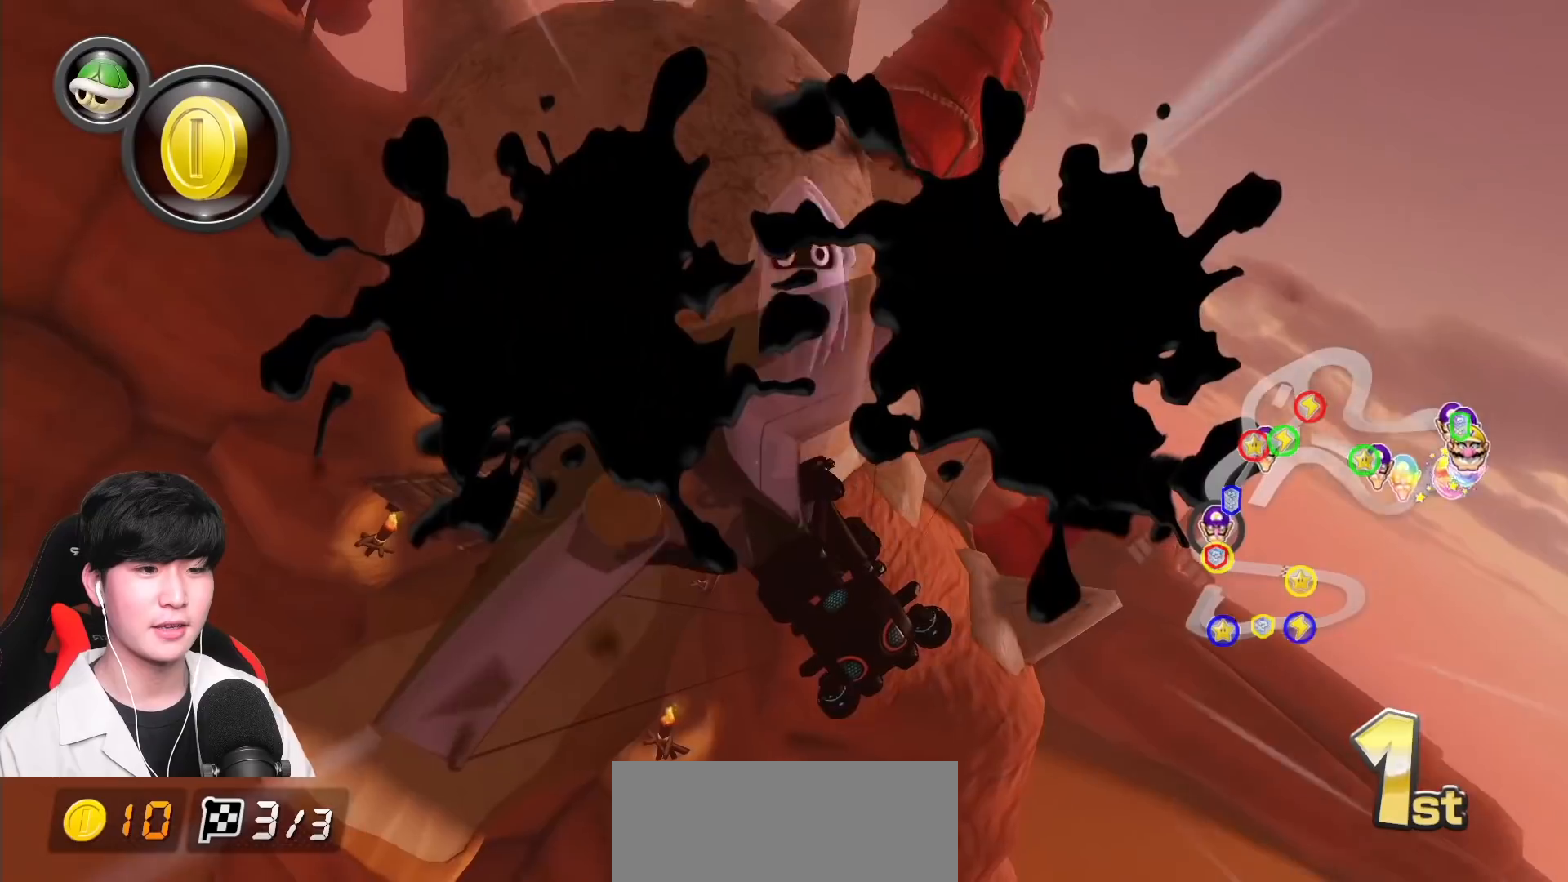
{"buttons": ["A"], "left_stick": "down-left", "events": [[133, "left_stick", "down-left"]]}
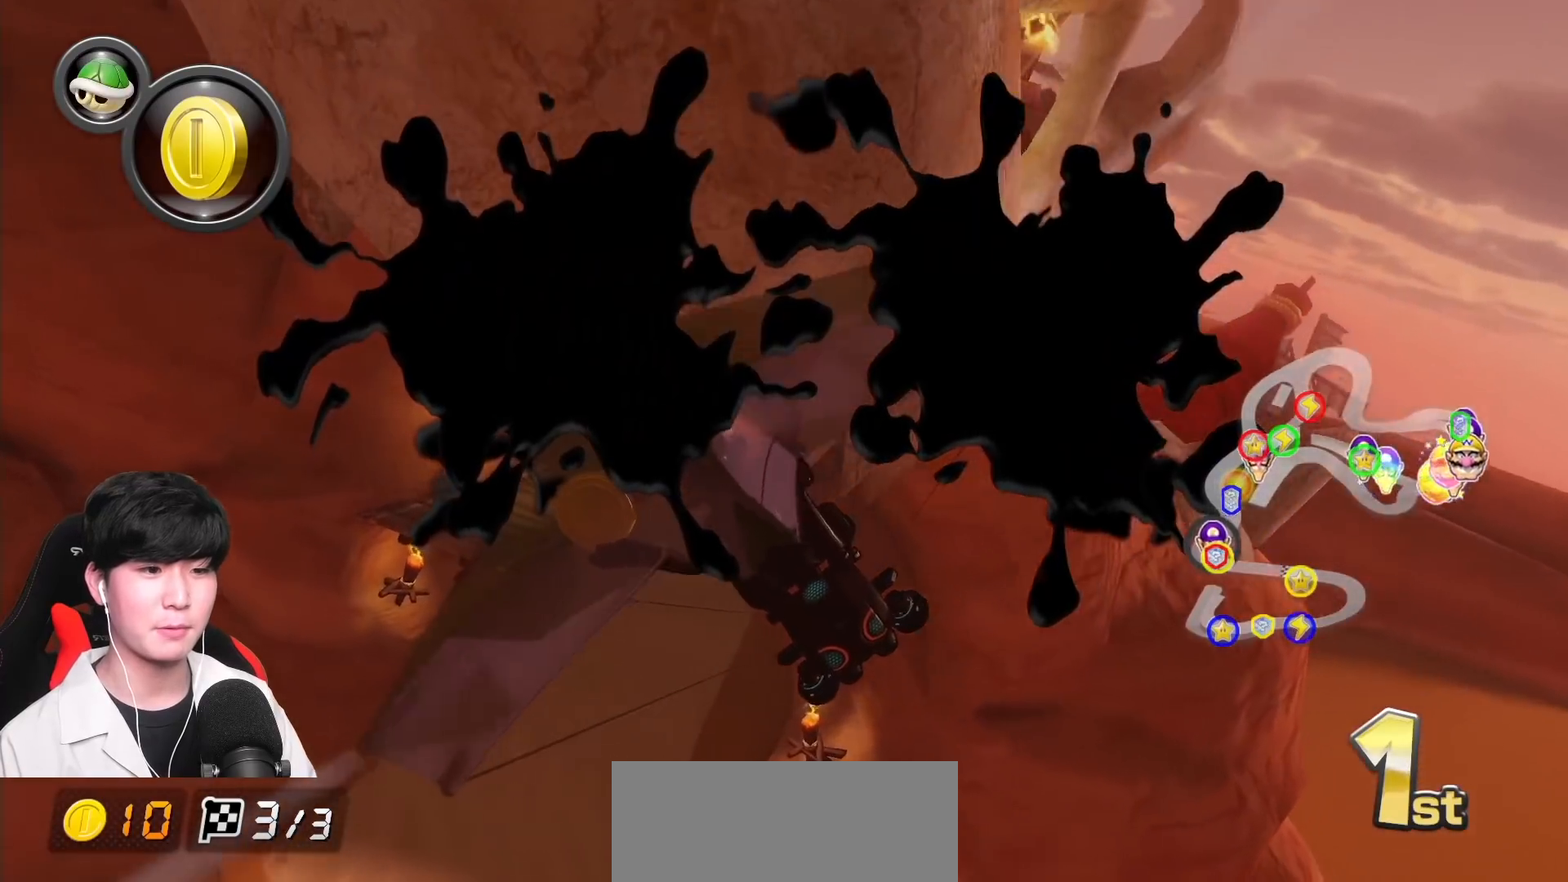
{"buttons": ["A"], "left_stick": "down", "events": [[217, "left_stick", "down"], [317, "left_stick", "center"], [500, "left_stick", "down"]]}
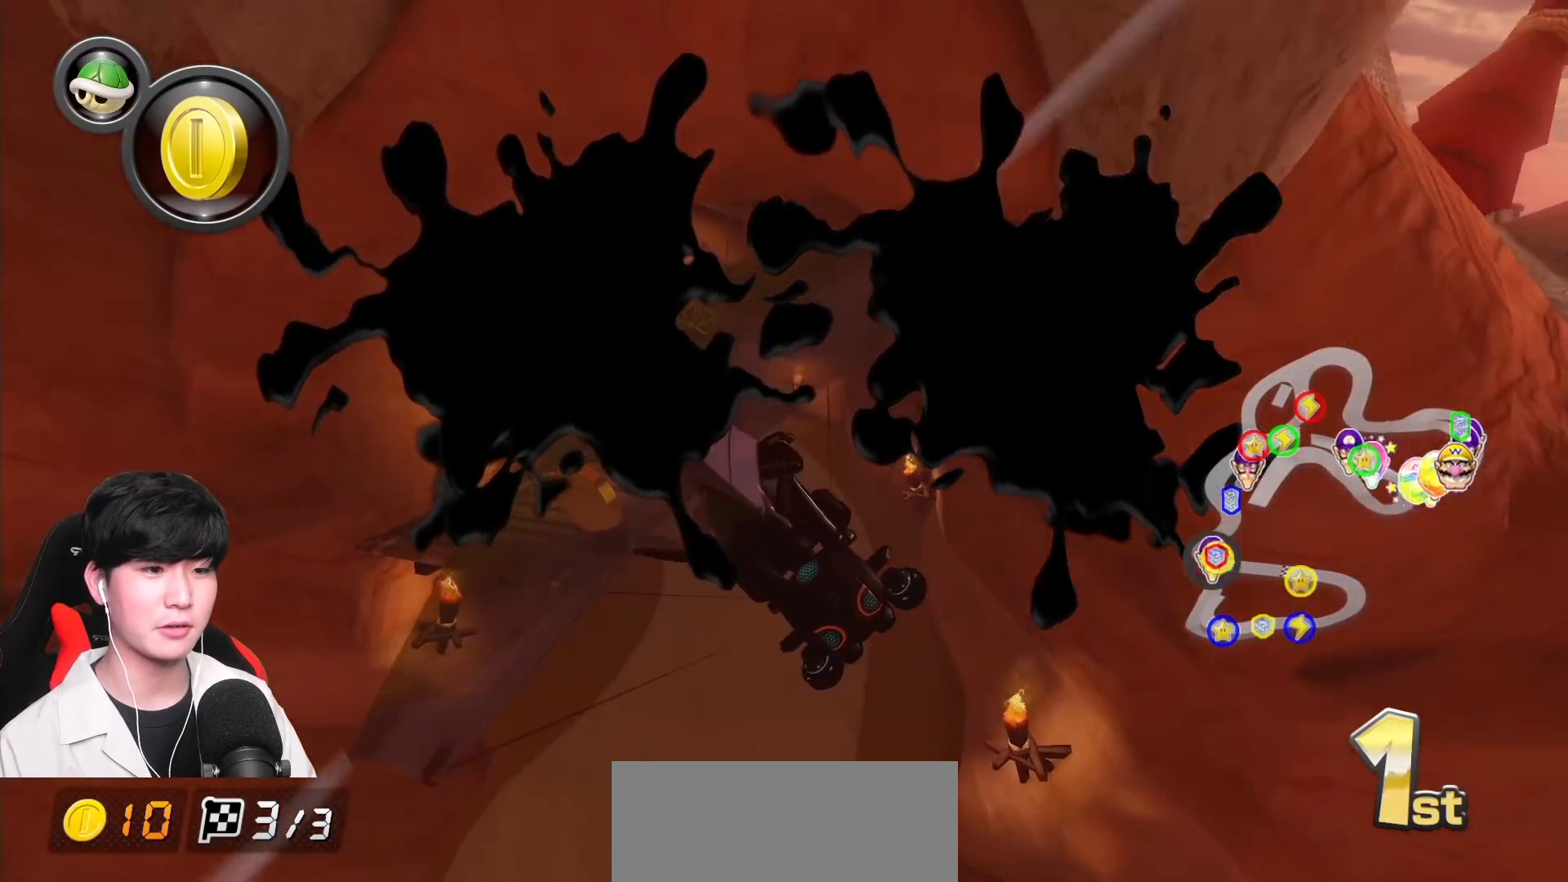
{"buttons": ["A"], "left_stick": "up-right", "events": [[200, "left_stick", "left"], [333, "left_stick", "center"], [400, "left_stick", "up-right"]]}
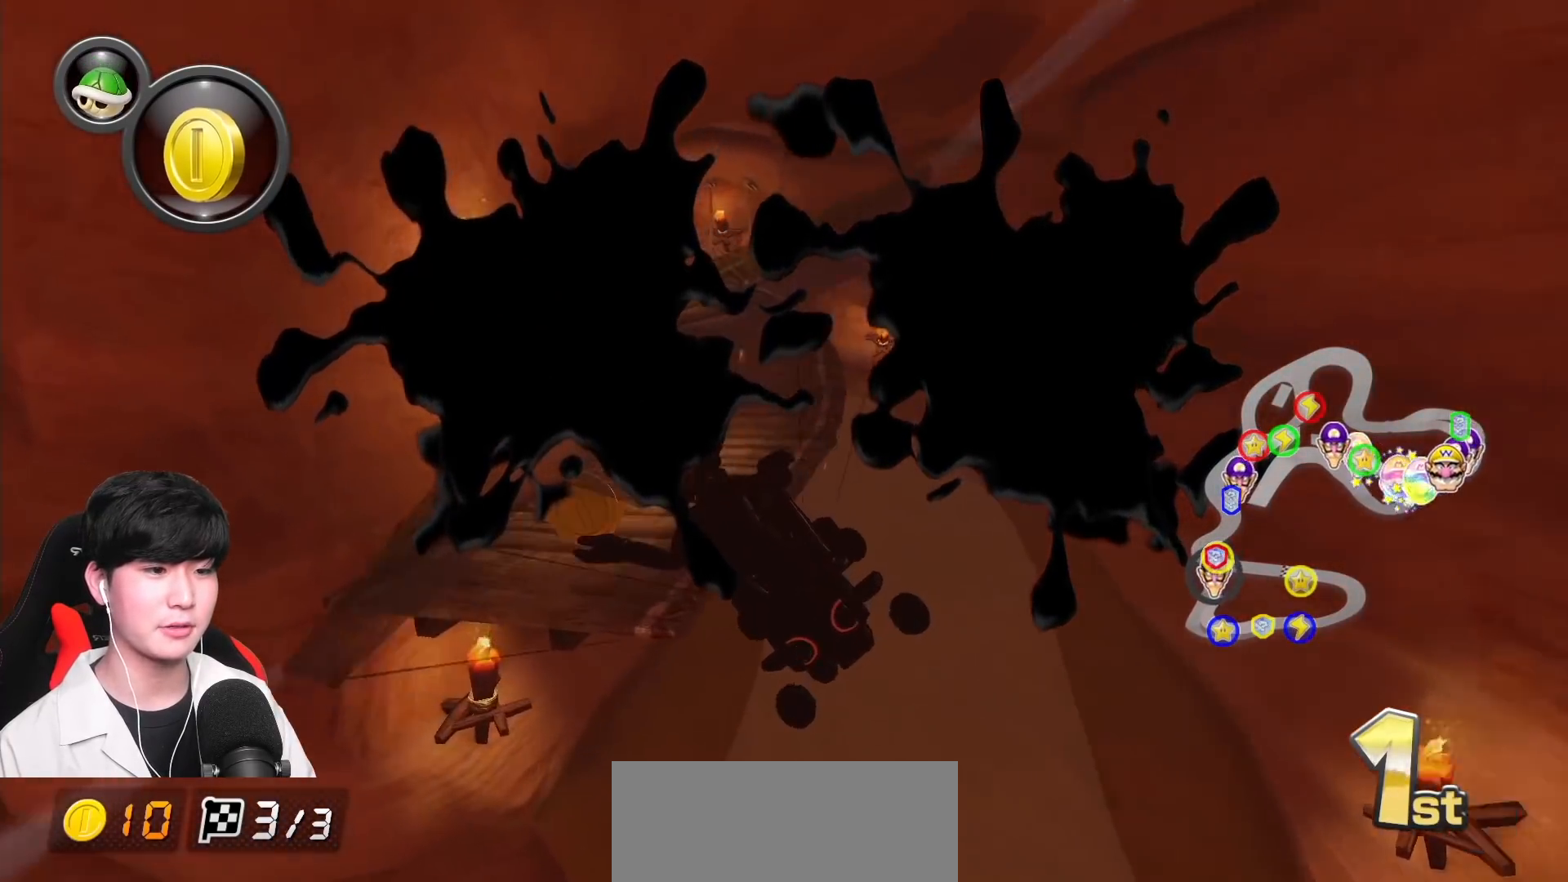
{"buttons": ["A"], "left_stick": "left", "events": [[500, "left_stick", "left"]]}
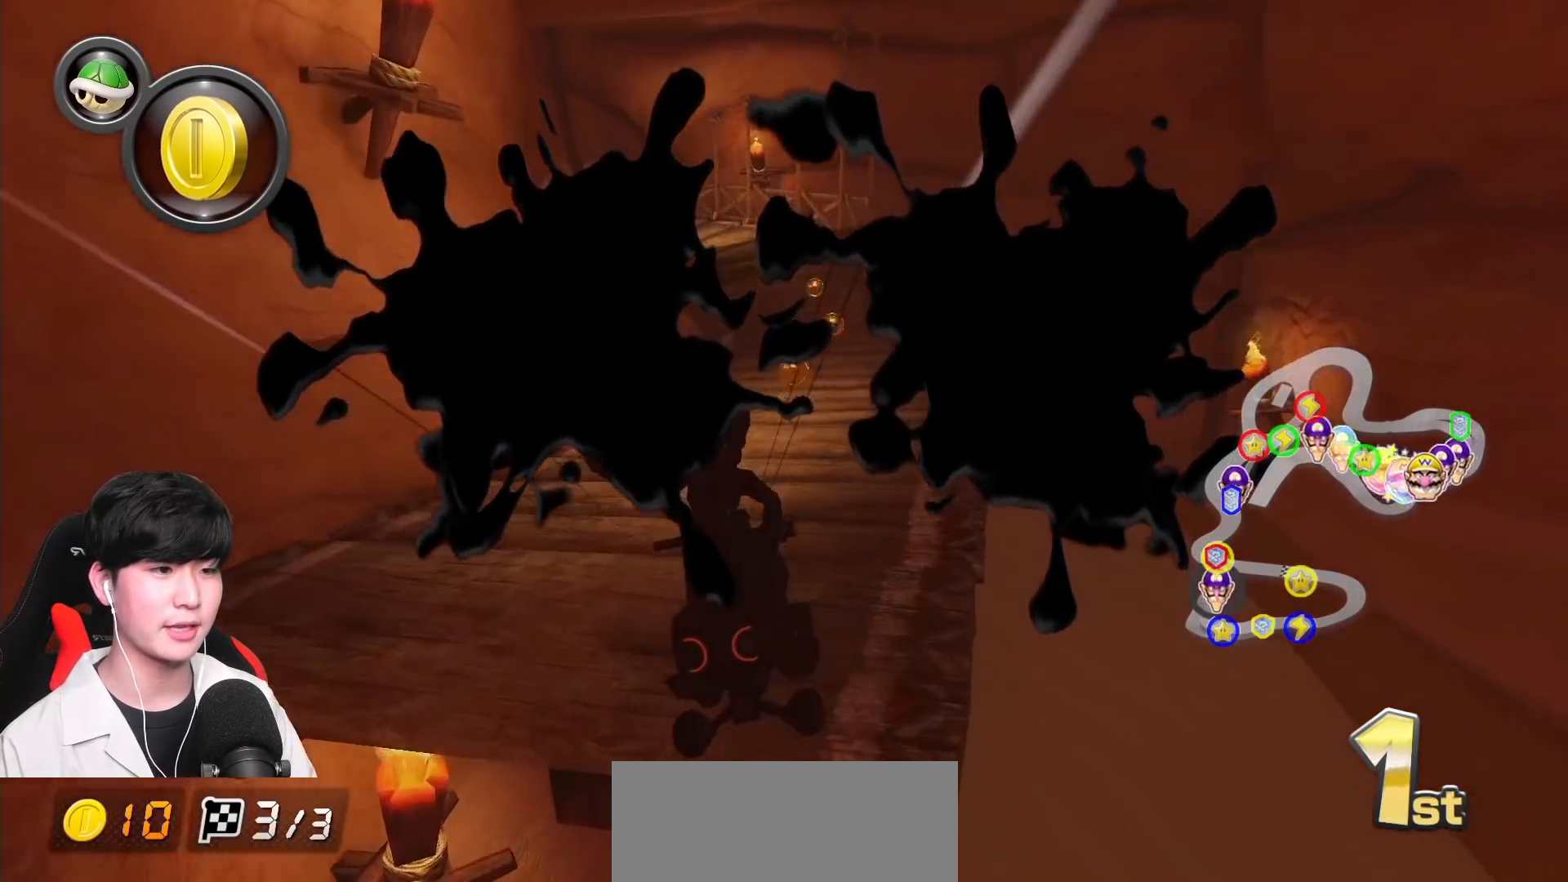
{"buttons": ["A", "R1"], "left_stick": "down-left", "events": [[17, "R1", "down"], [300, "left_stick", "down-right"], [500, "left_stick", "down-left"]]}
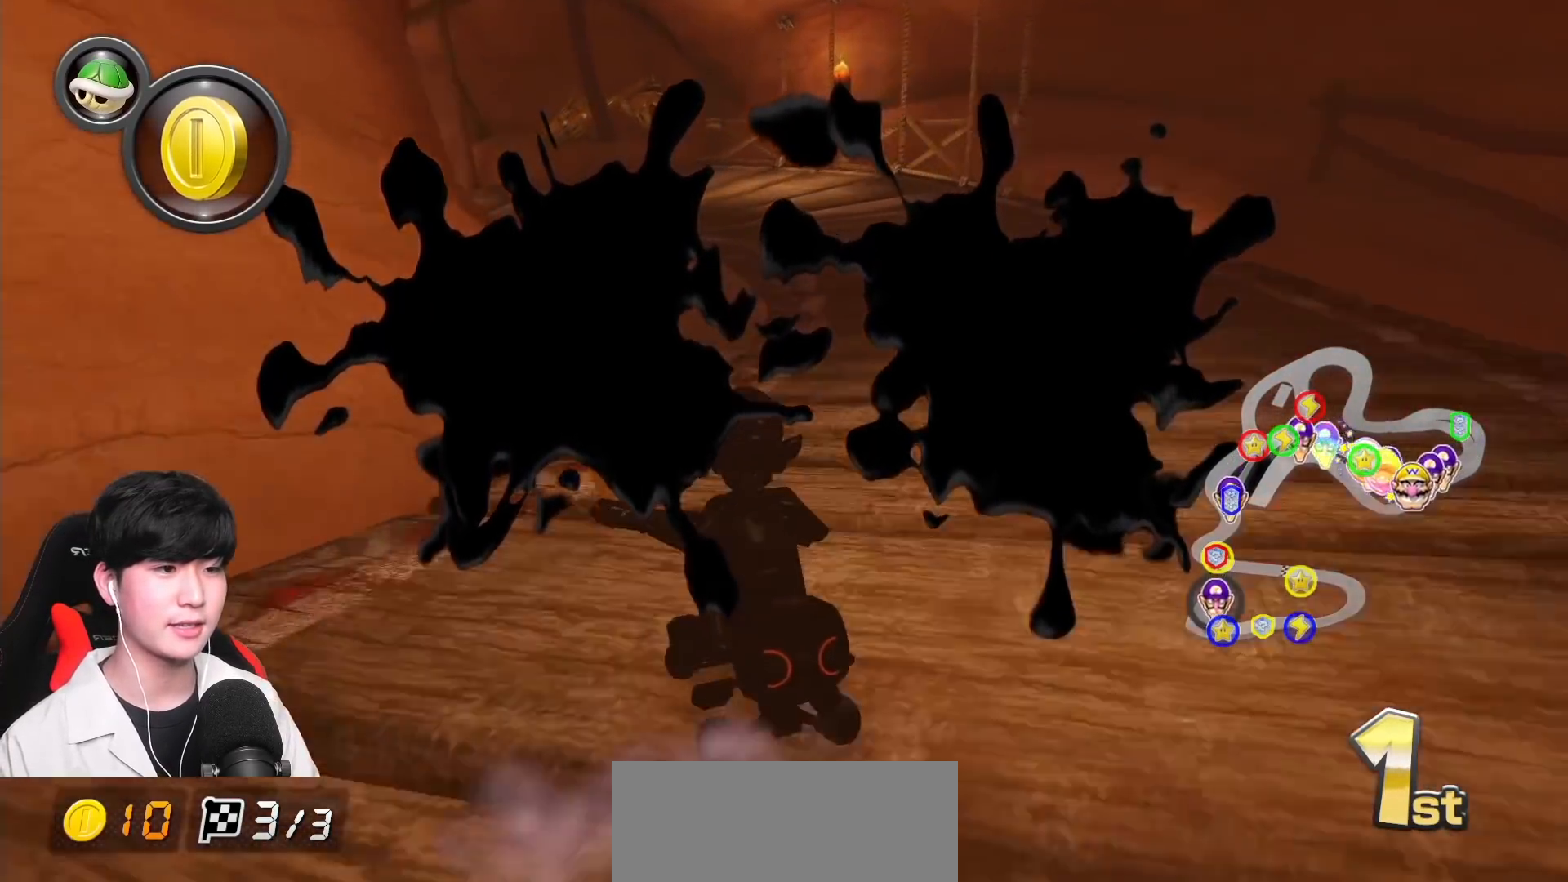
{"buttons": ["A", "B", "R1"], "left_stick": "left", "events": [[50, "left_stick", "left"], [400, "B", "down"]]}
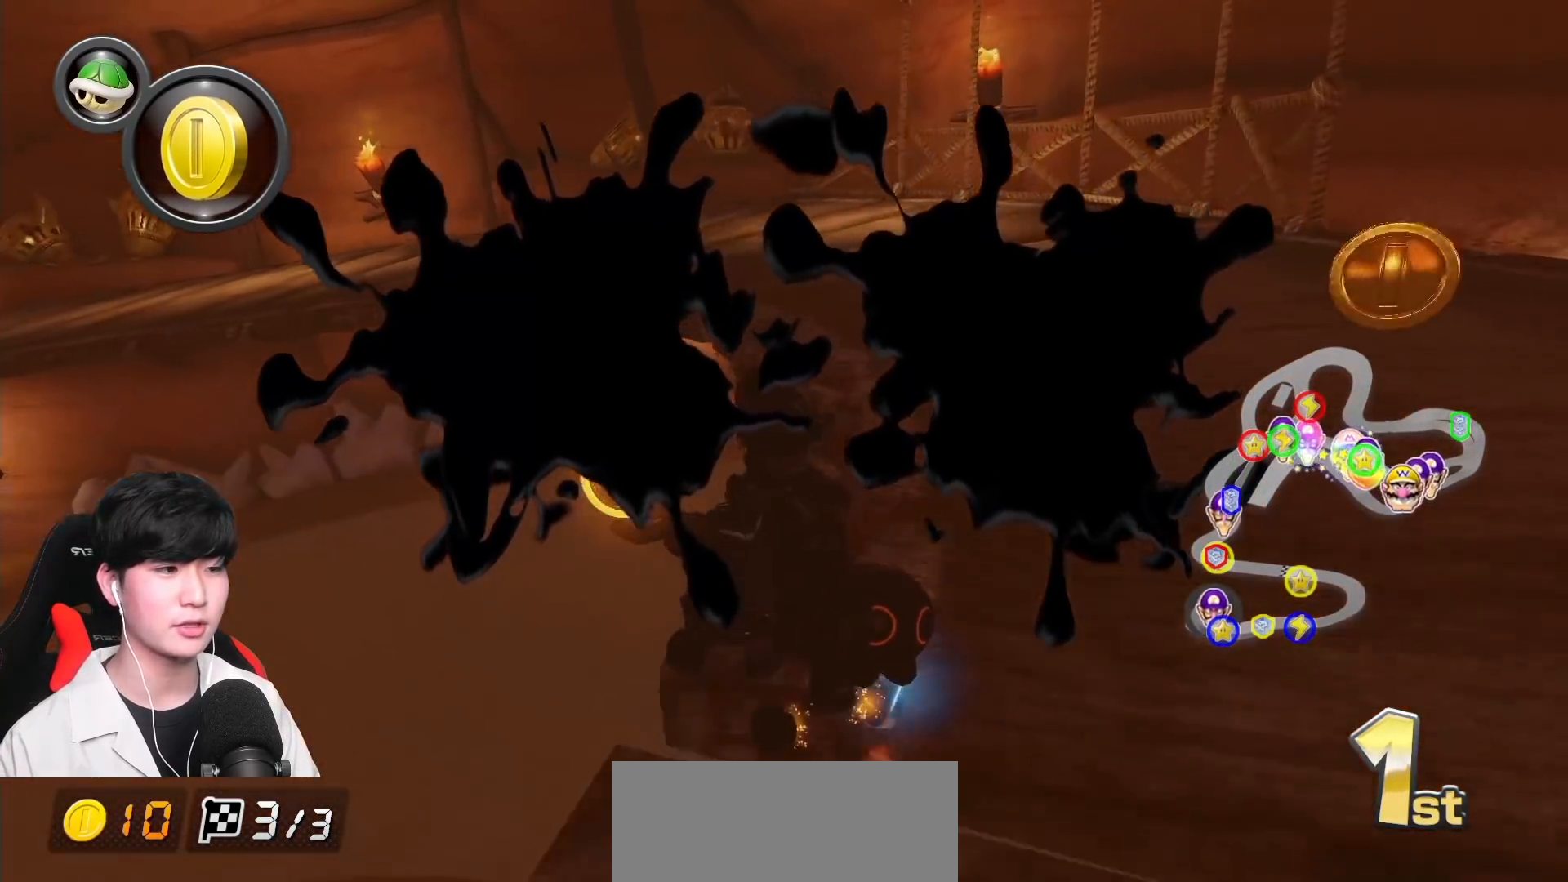
{"buttons": ["A", "R1"], "left_stick": "left", "events": [[67, "B", "up"]]}
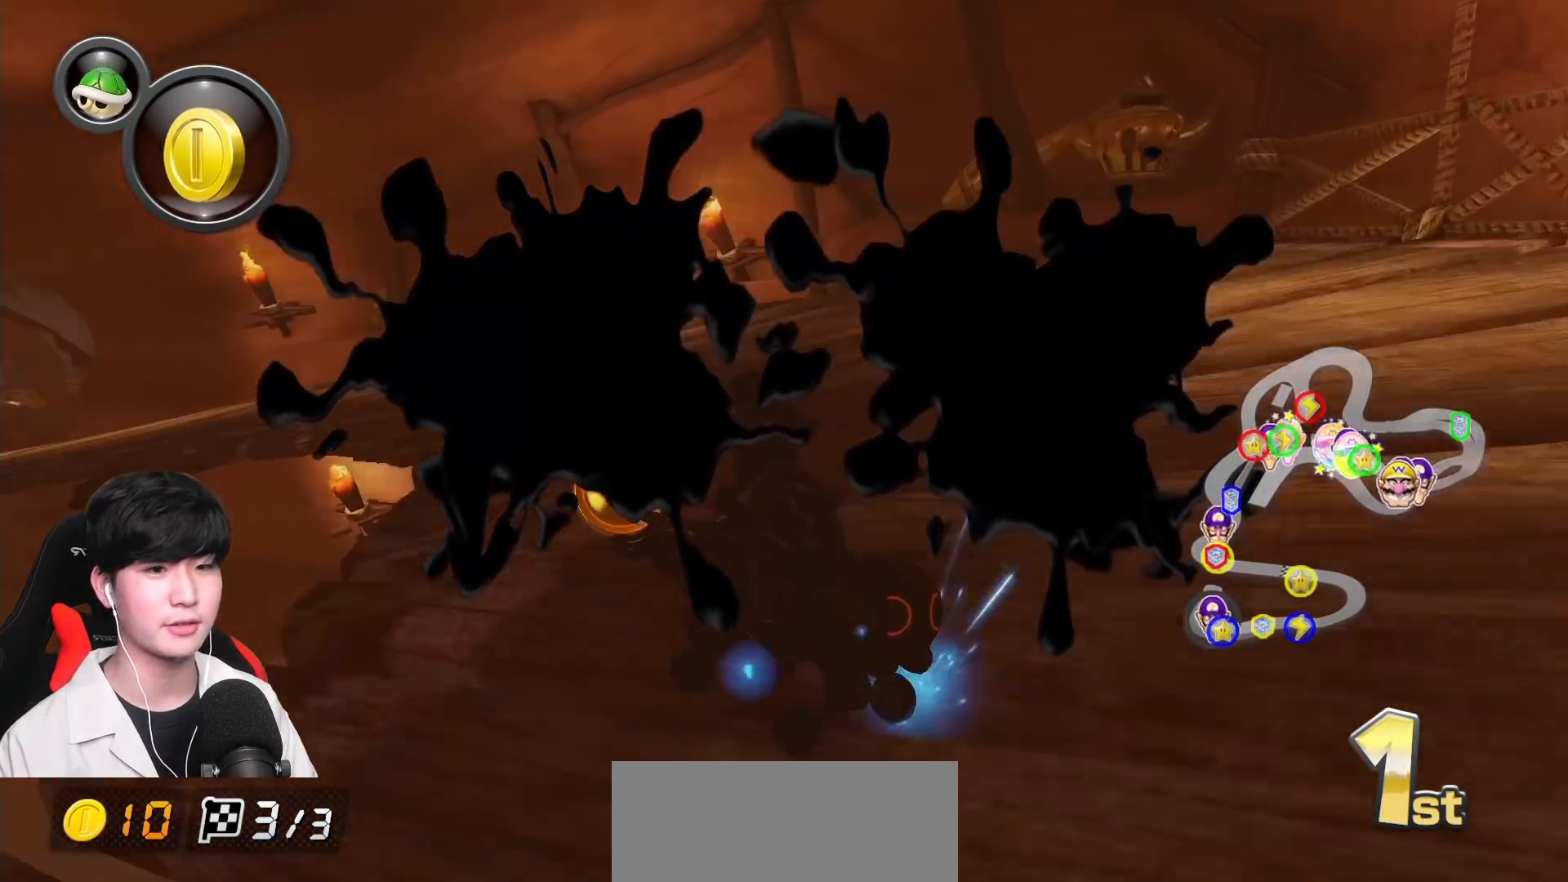
{"buttons": ["A", "R1"], "left_stick": "up-left", "events": [[183, "left_stick", "up-left"]]}
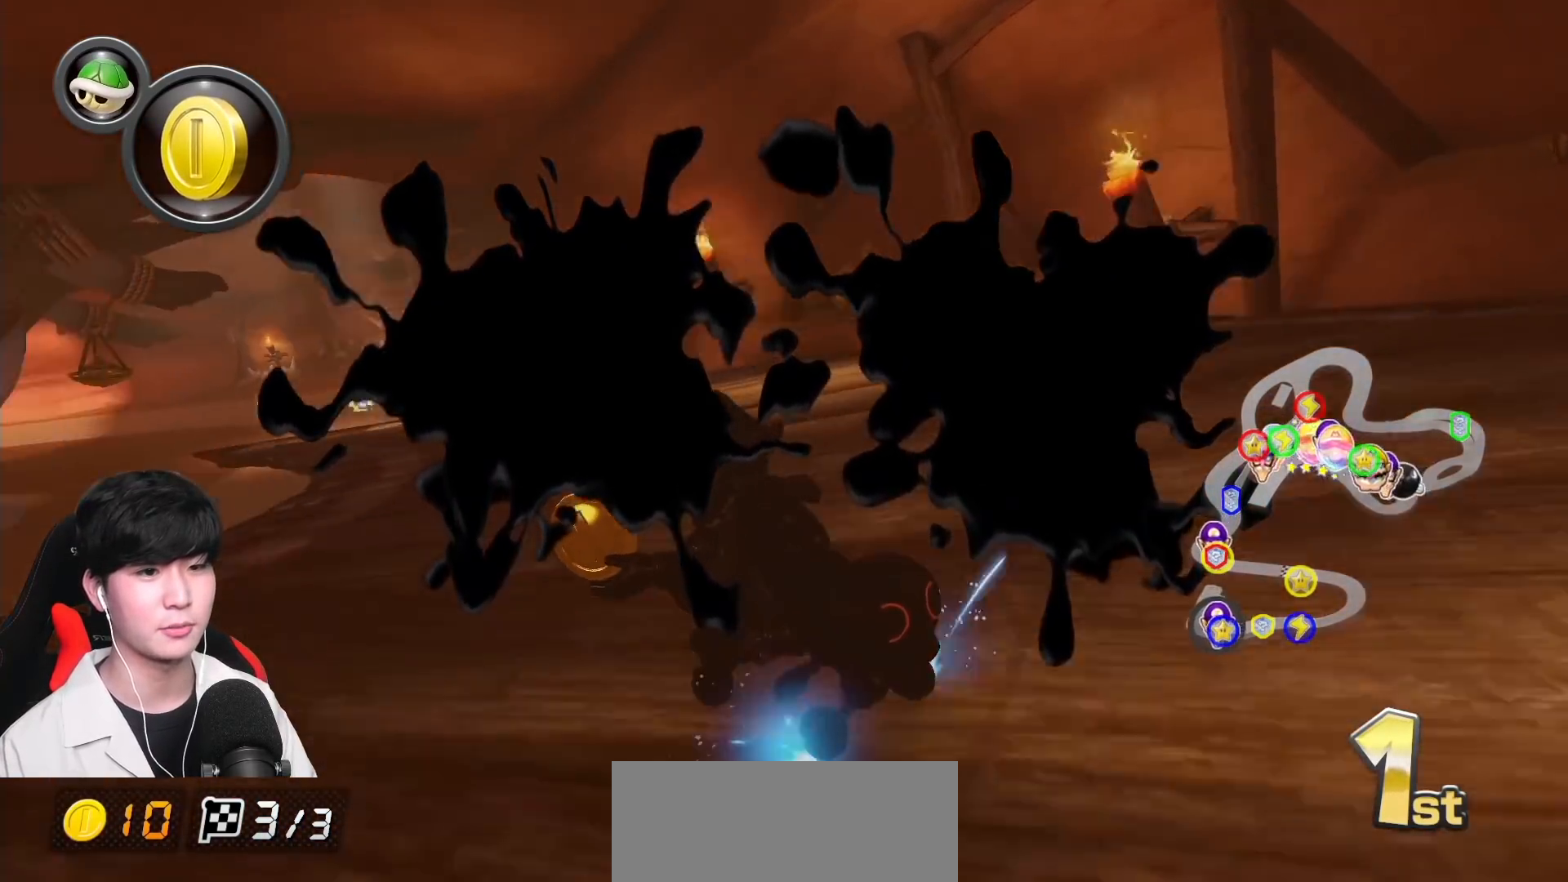
{"buttons": ["A", "L1"], "left_stick": "right", "events": [[250, "R1", "up"], [267, "left_stick", "right"], [500, "L1", "down"]]}
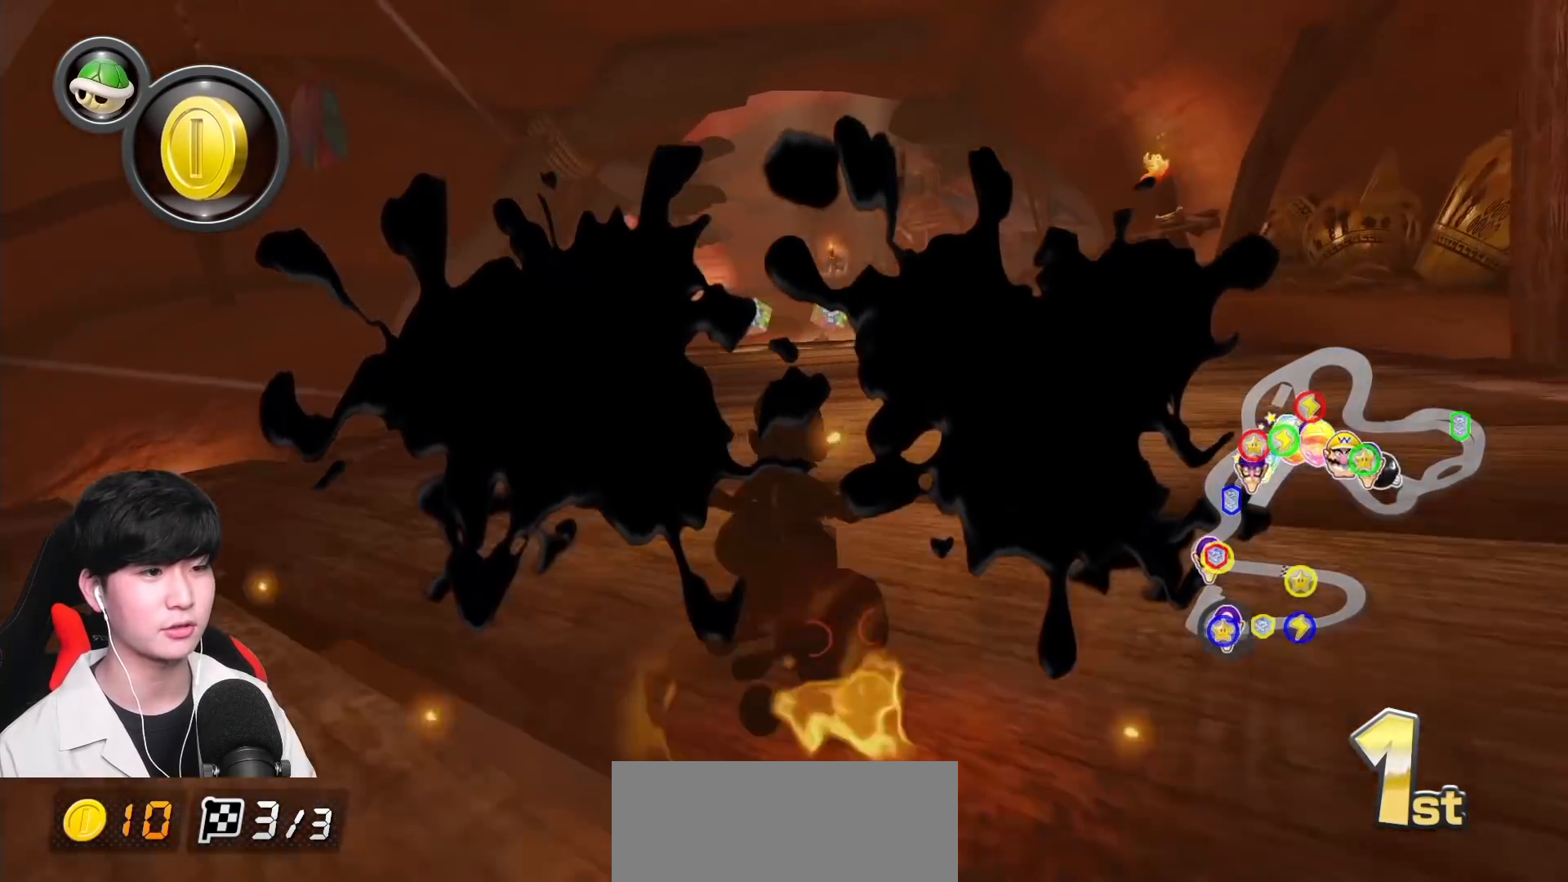
{"buttons": ["A", "L1"], "left_stick": "center", "events": [[17, "left_stick", "center"], [100, "L1", "up"], [317, "L1", "down"]]}
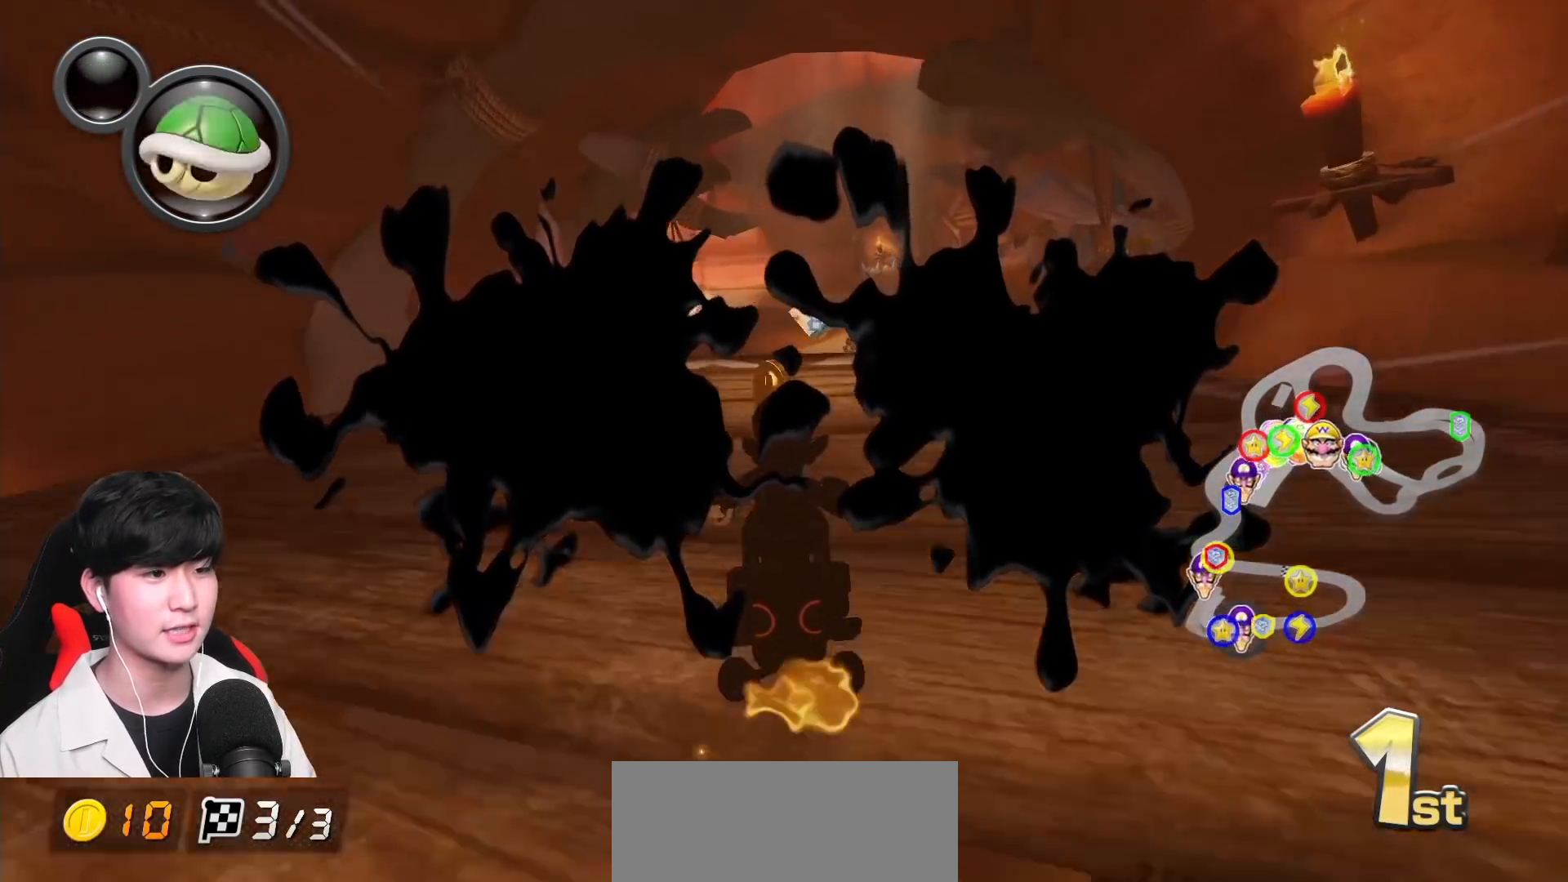
{"buttons": ["A", "L1", "R1"], "left_stick": "up-right", "events": [[467, "left_stick", "up-right"], [500, "R1", "down"]]}
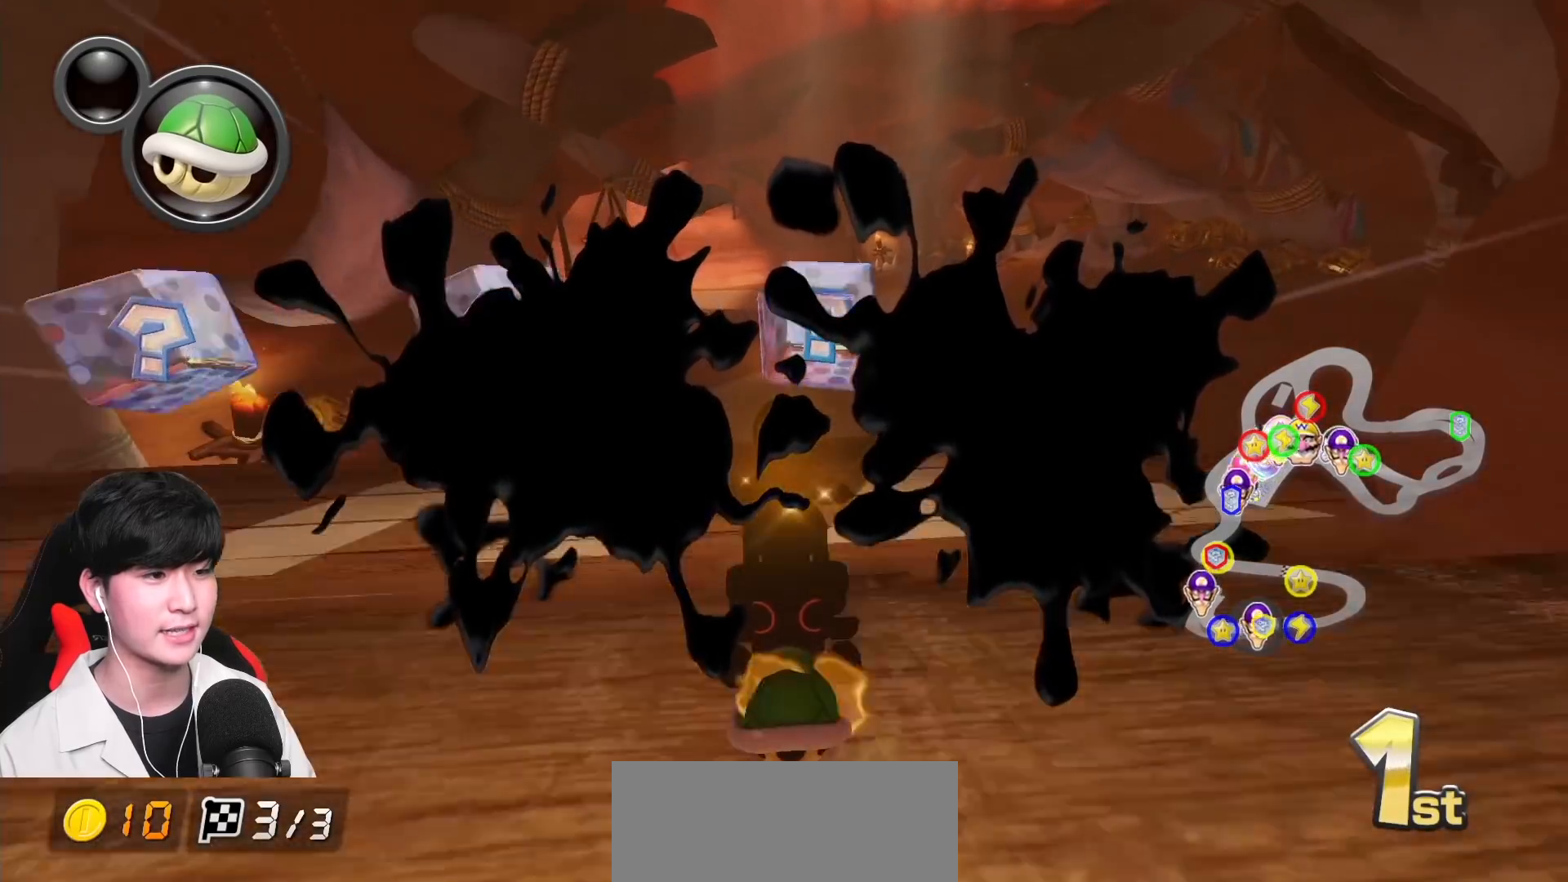
{"buttons": ["A", "L1"], "left_stick": "center", "events": [[150, "R1", "up"], [300, "left_stick", "right"], [450, "left_stick", "center"]]}
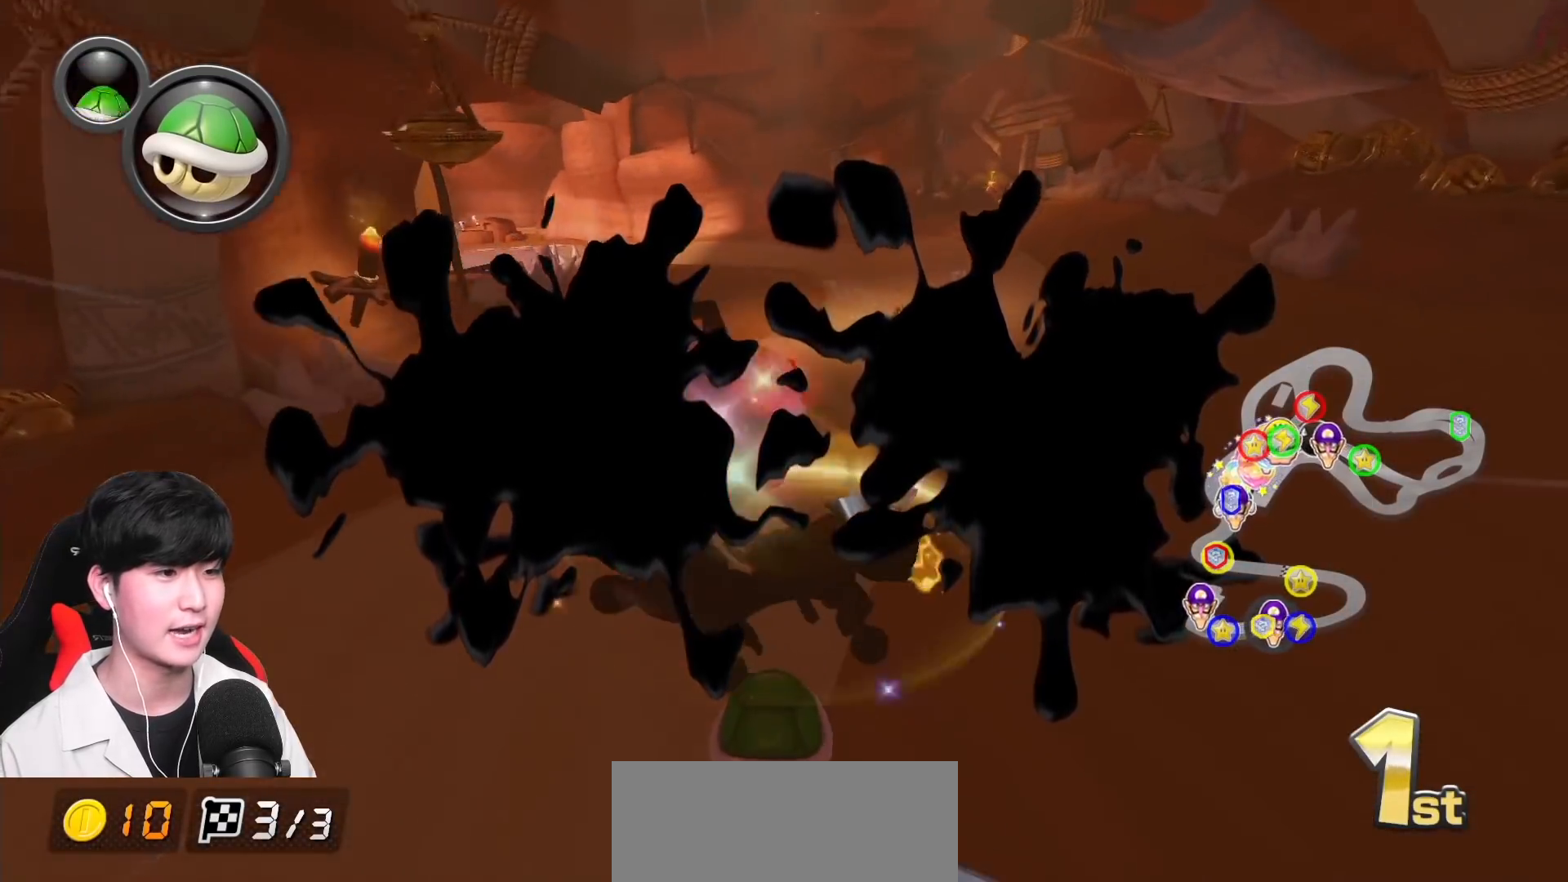
{"buttons": ["A", "L1", "R1"], "left_stick": "down-right", "events": [[33, "R1", "down"], [117, "left_stick", "up-left"], [467, "left_stick", "down-right"]]}
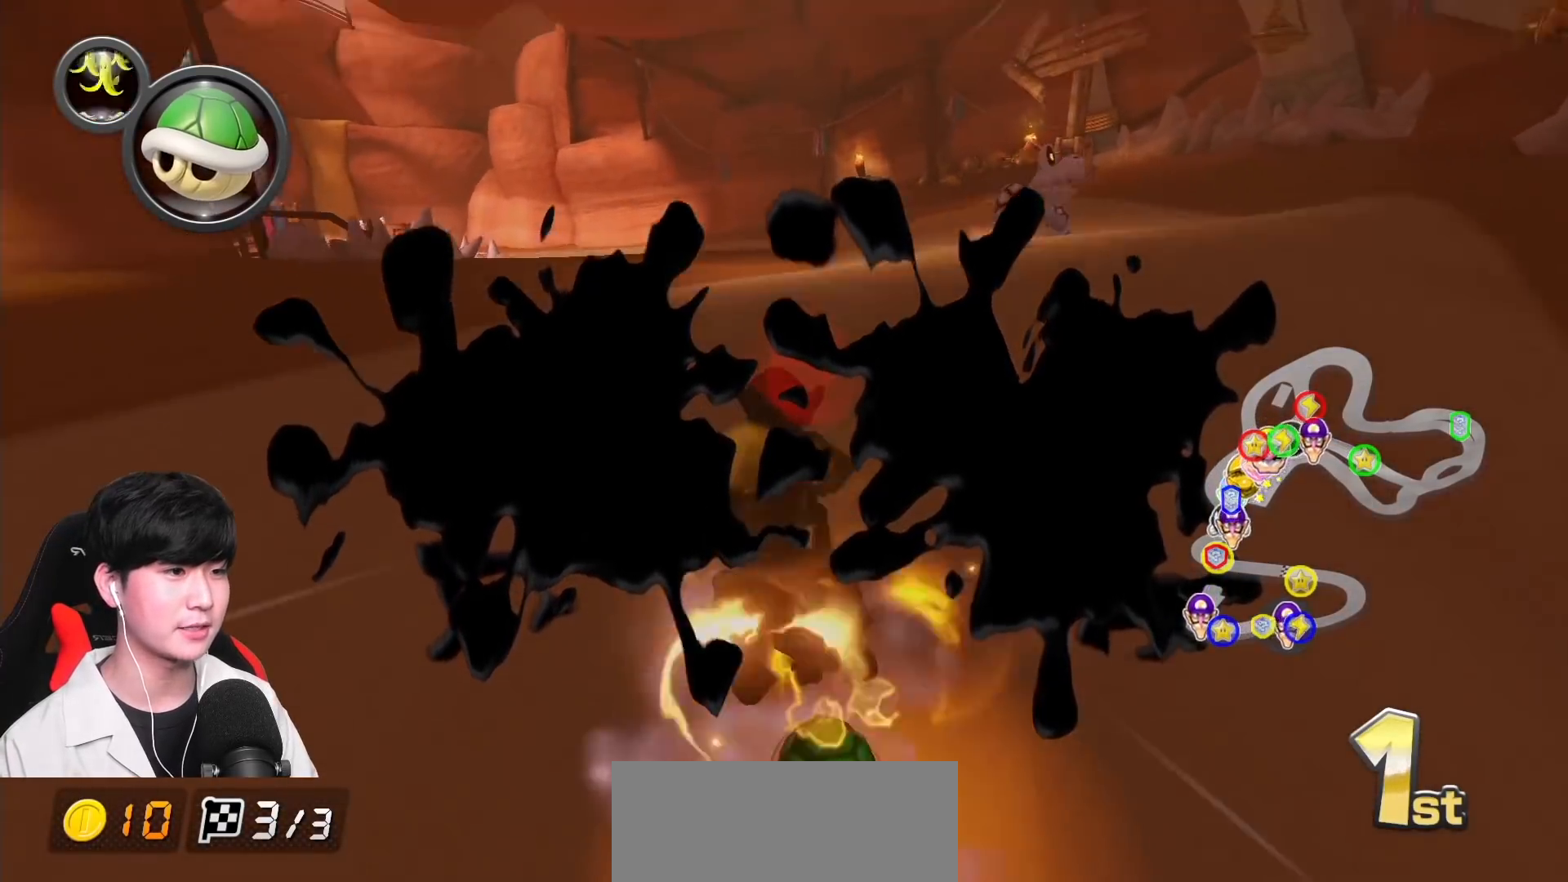
{"buttons": ["A", "L1", "R1"], "left_stick": "right", "events": [[117, "left_stick", "up-left"], [500, "left_stick", "right"]]}
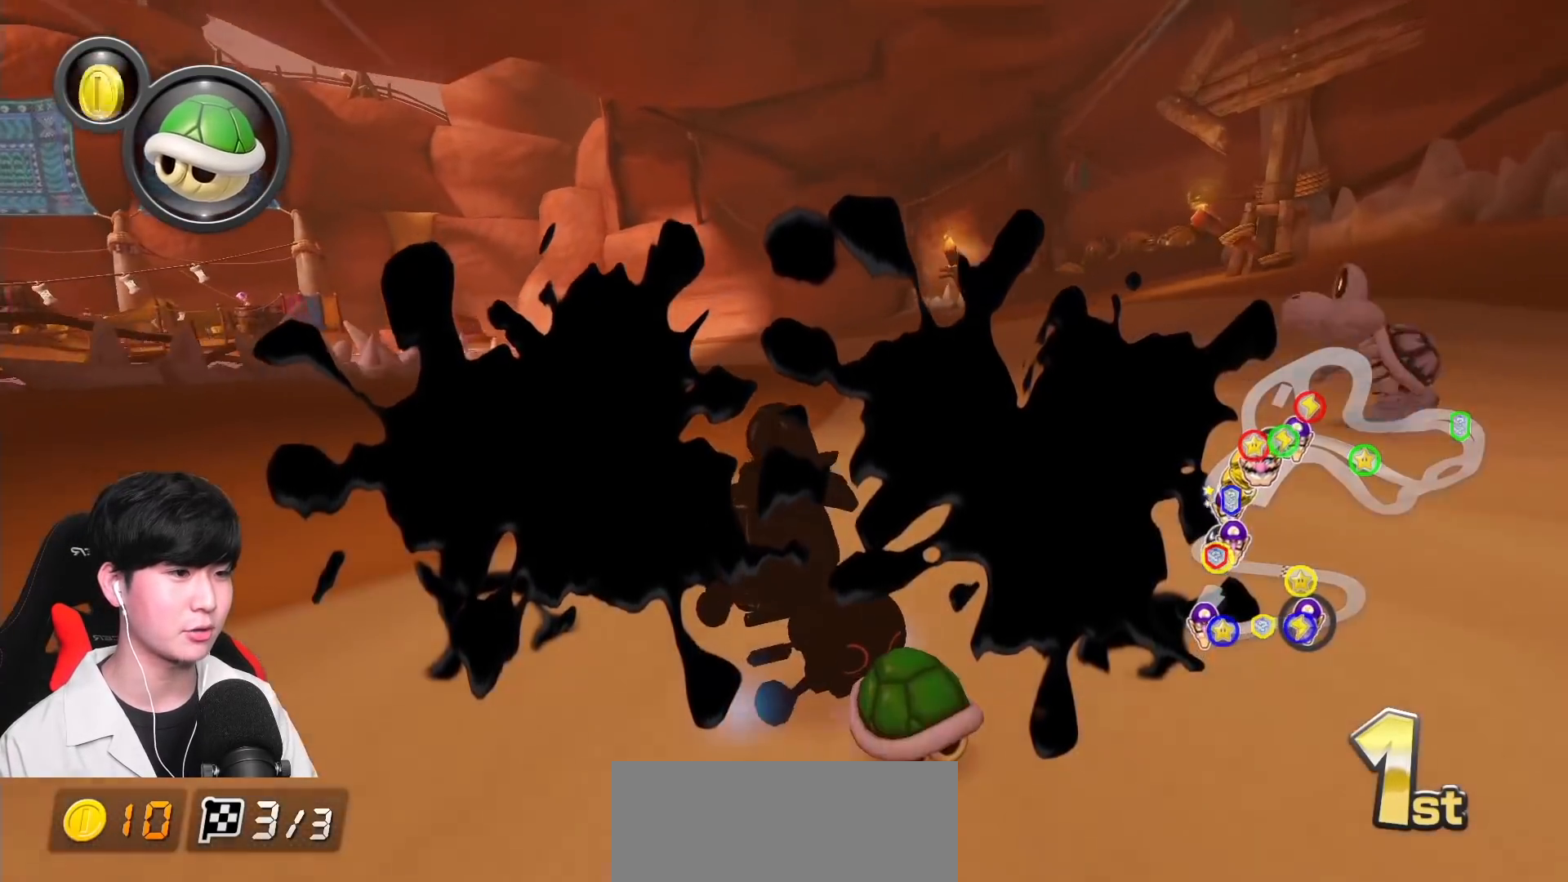
{"buttons": ["A", "L1", "R1"], "left_stick": "right", "events": [[133, "left_stick", "center"], [400, "left_stick", "right"]]}
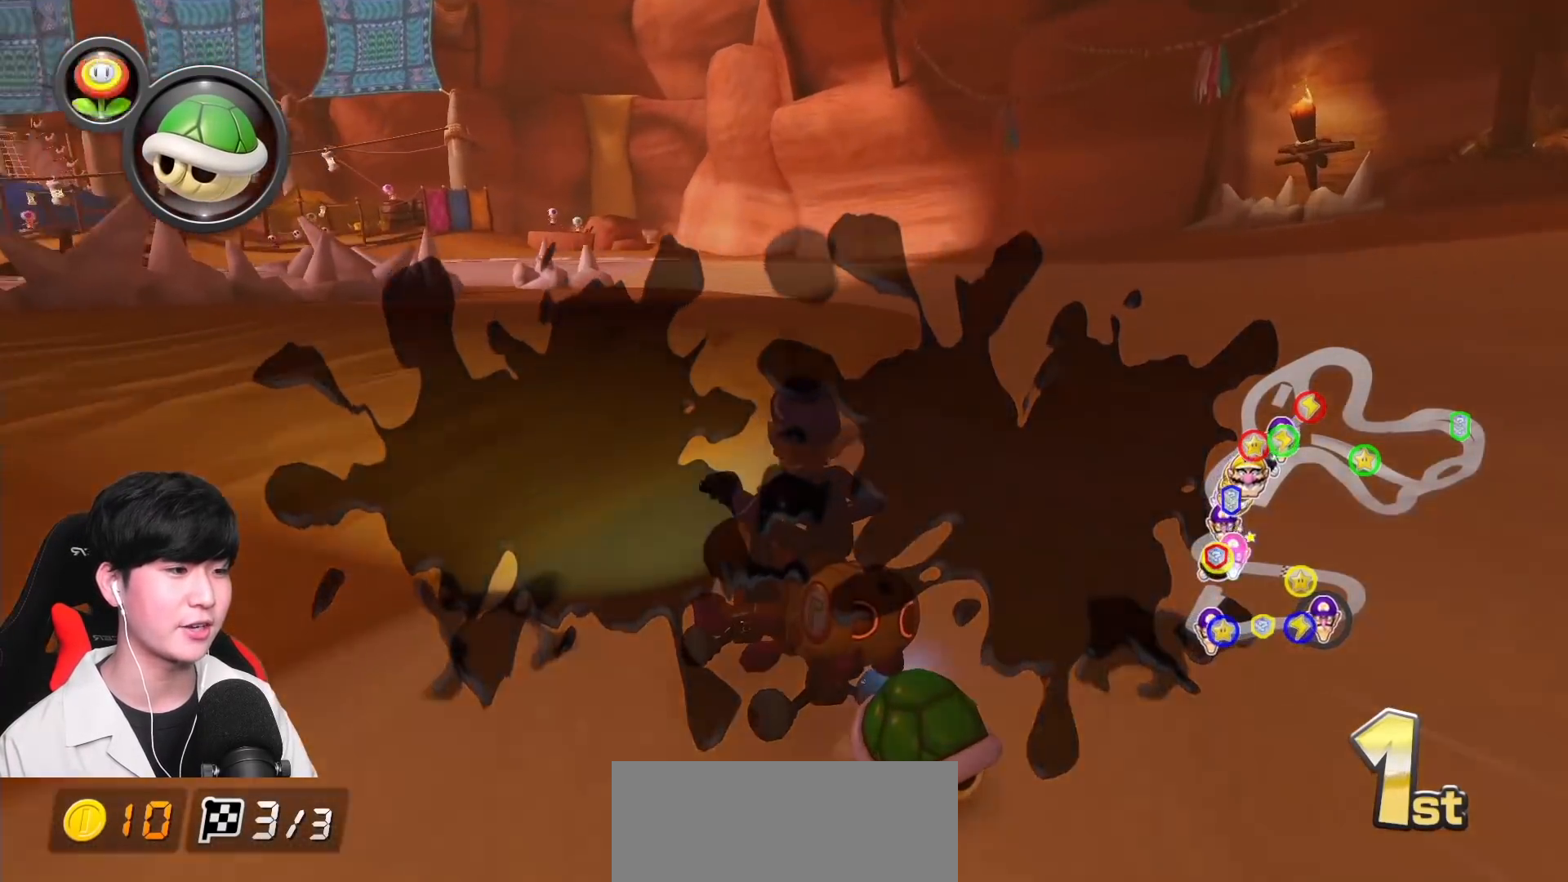
{"buttons": ["A", "L1", "R1"], "left_stick": "center", "events": [[383, "left_stick", "center"]]}
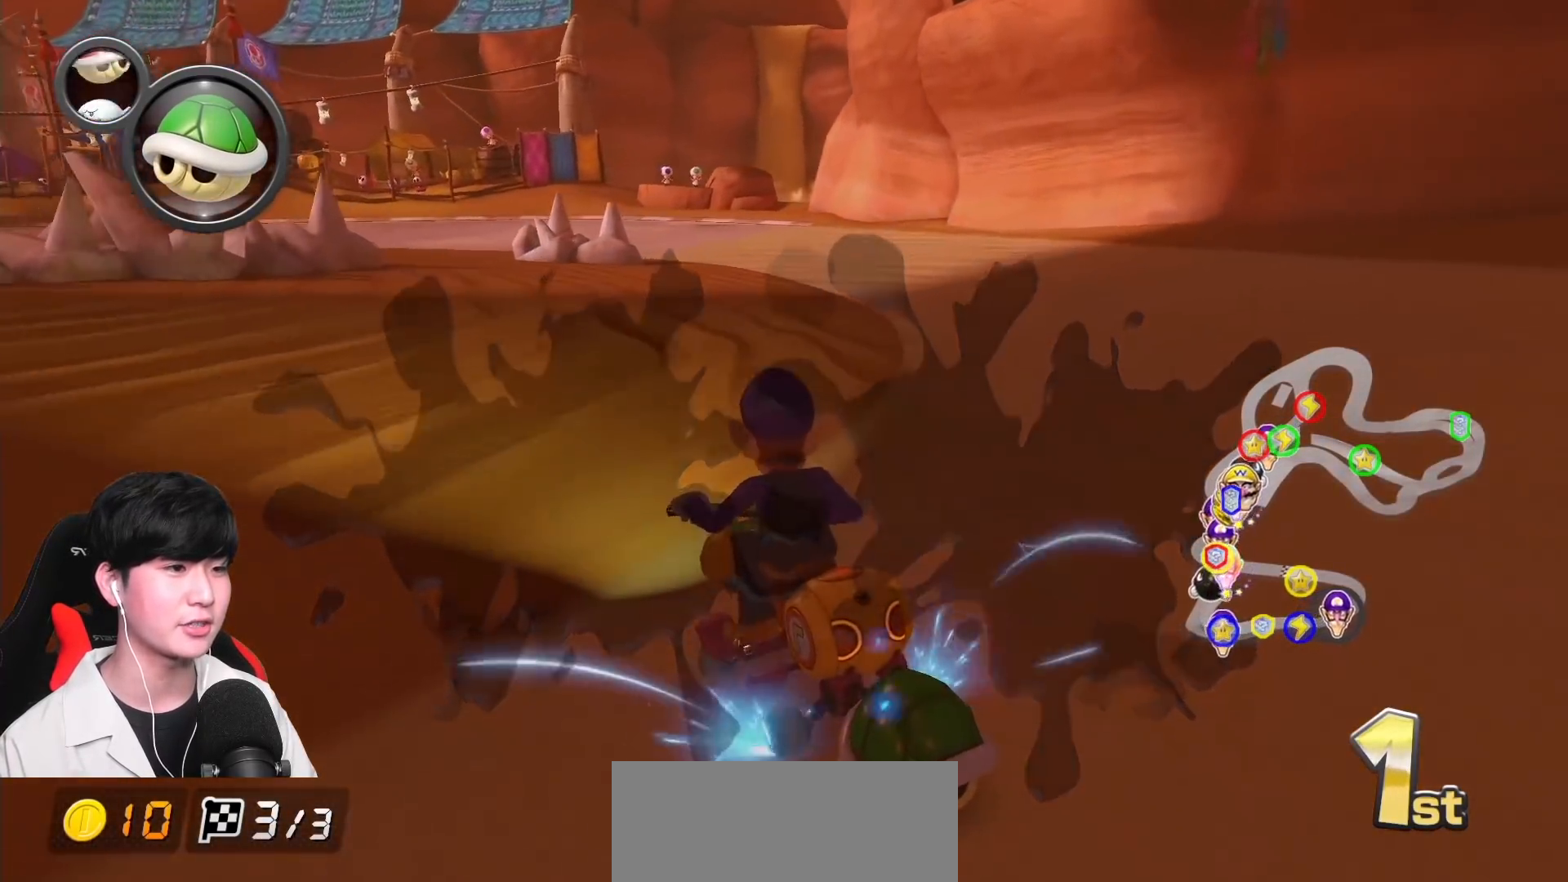
{"buttons": ["A", "L1", "R1"], "left_stick": "center", "events": [[133, "left_stick", "up-left"], [333, "left_stick", "center"]]}
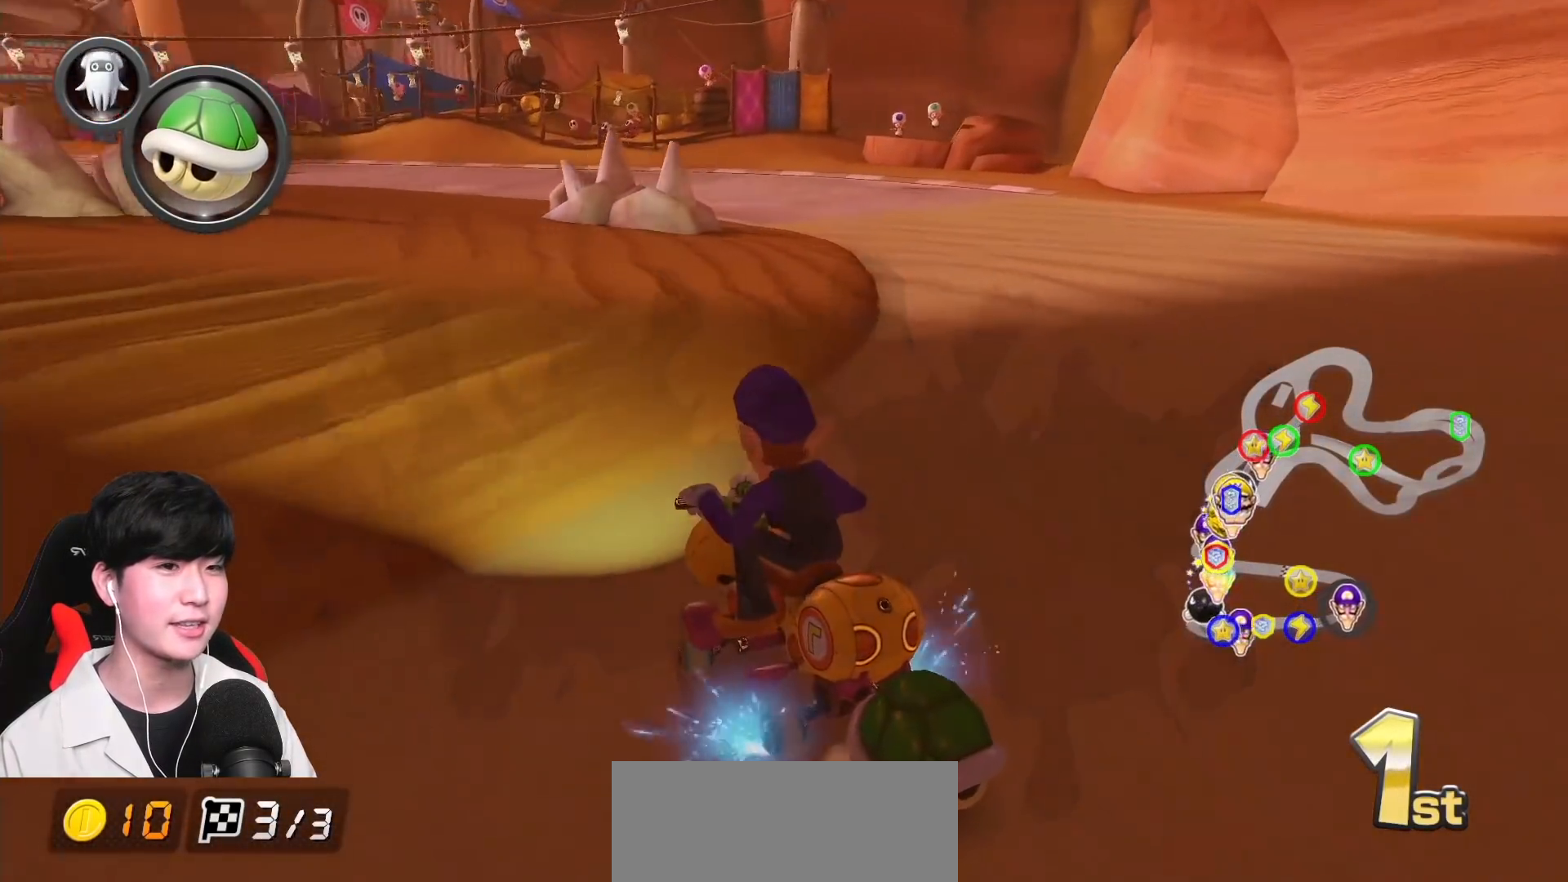
{"buttons": ["A", "L1", "R1"], "left_stick": "center", "events": []}
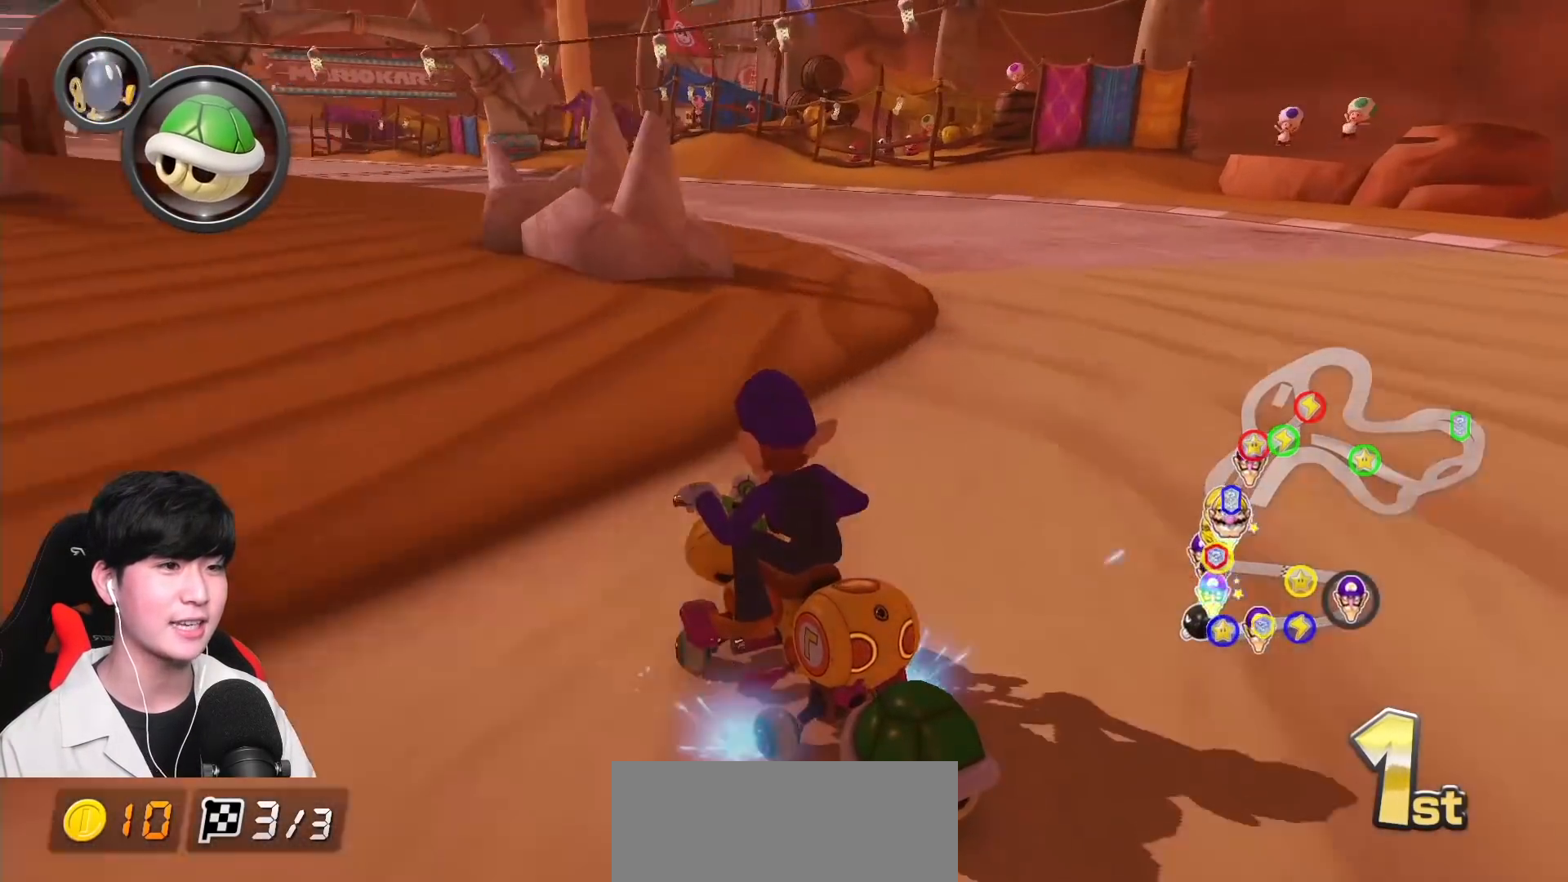
{"buttons": ["A", "L1", "R1"], "left_stick": "up-left", "events": [[150, "left_stick", "up-left"]]}
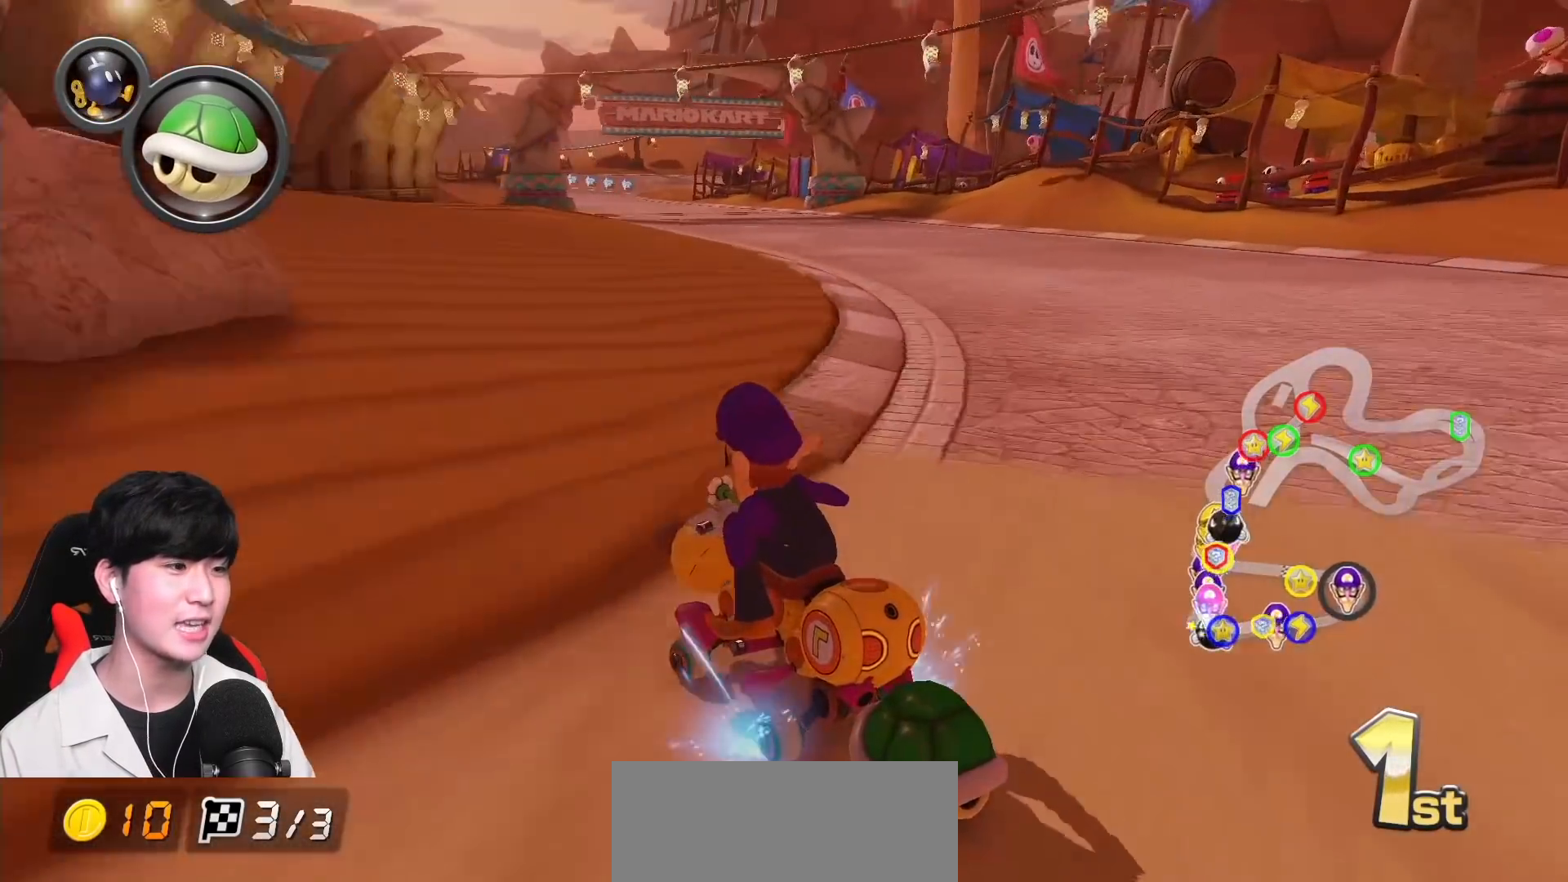
{"buttons": ["A", "L1", "R1"], "left_stick": "right", "events": [[17, "left_stick", "right"], [417, "R1", "up"], [500, "R1", "down"]]}
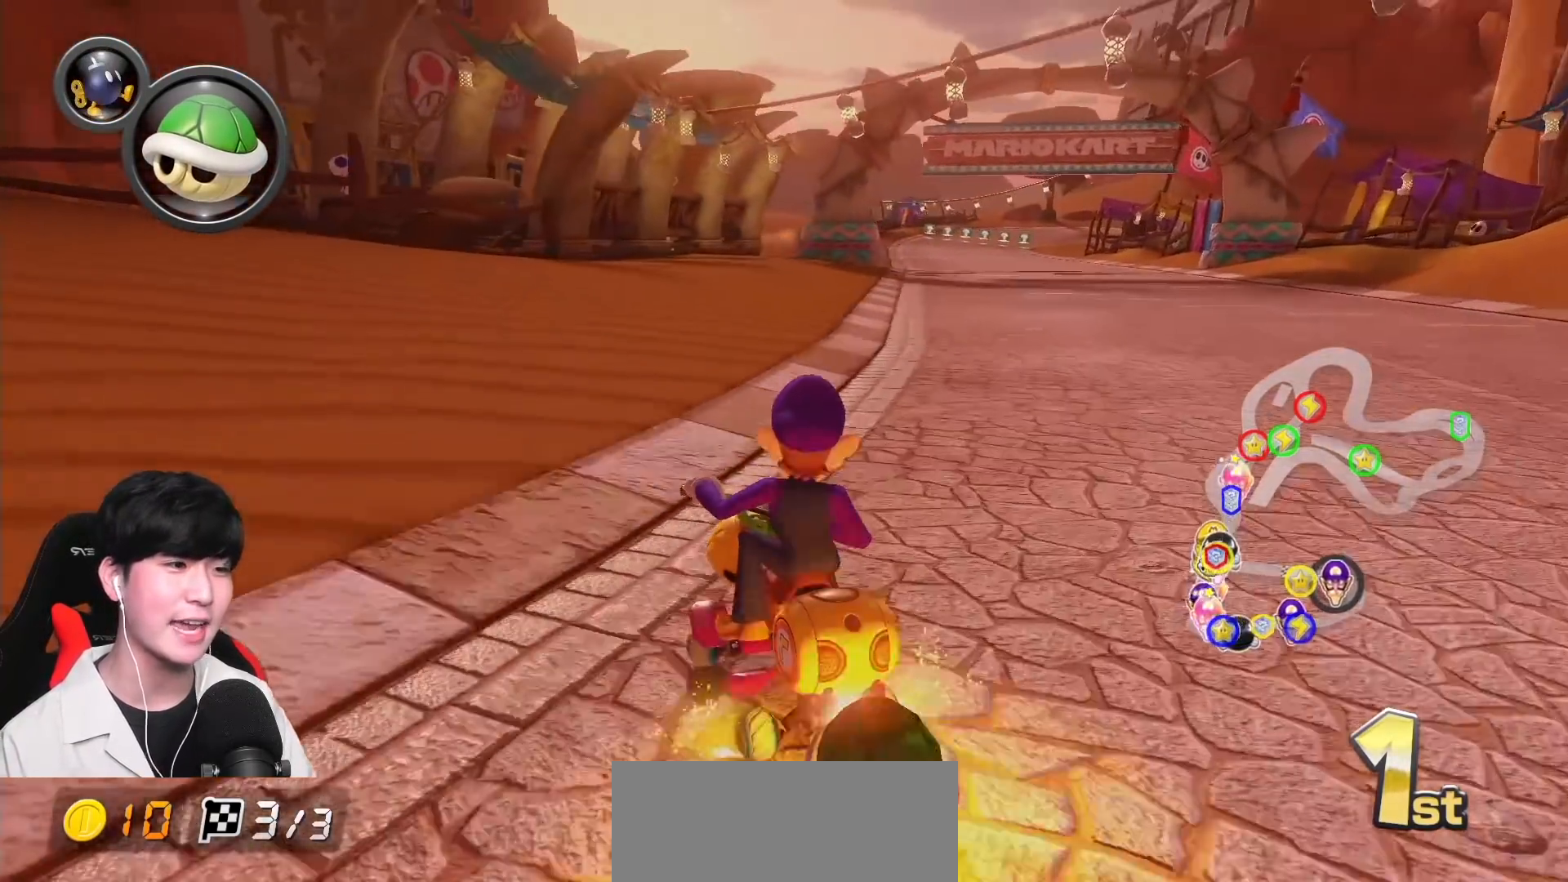
{"buttons": ["A", "L1"], "left_stick": "center", "events": [[150, "R1", "up"], [250, "left_stick", "center"]]}
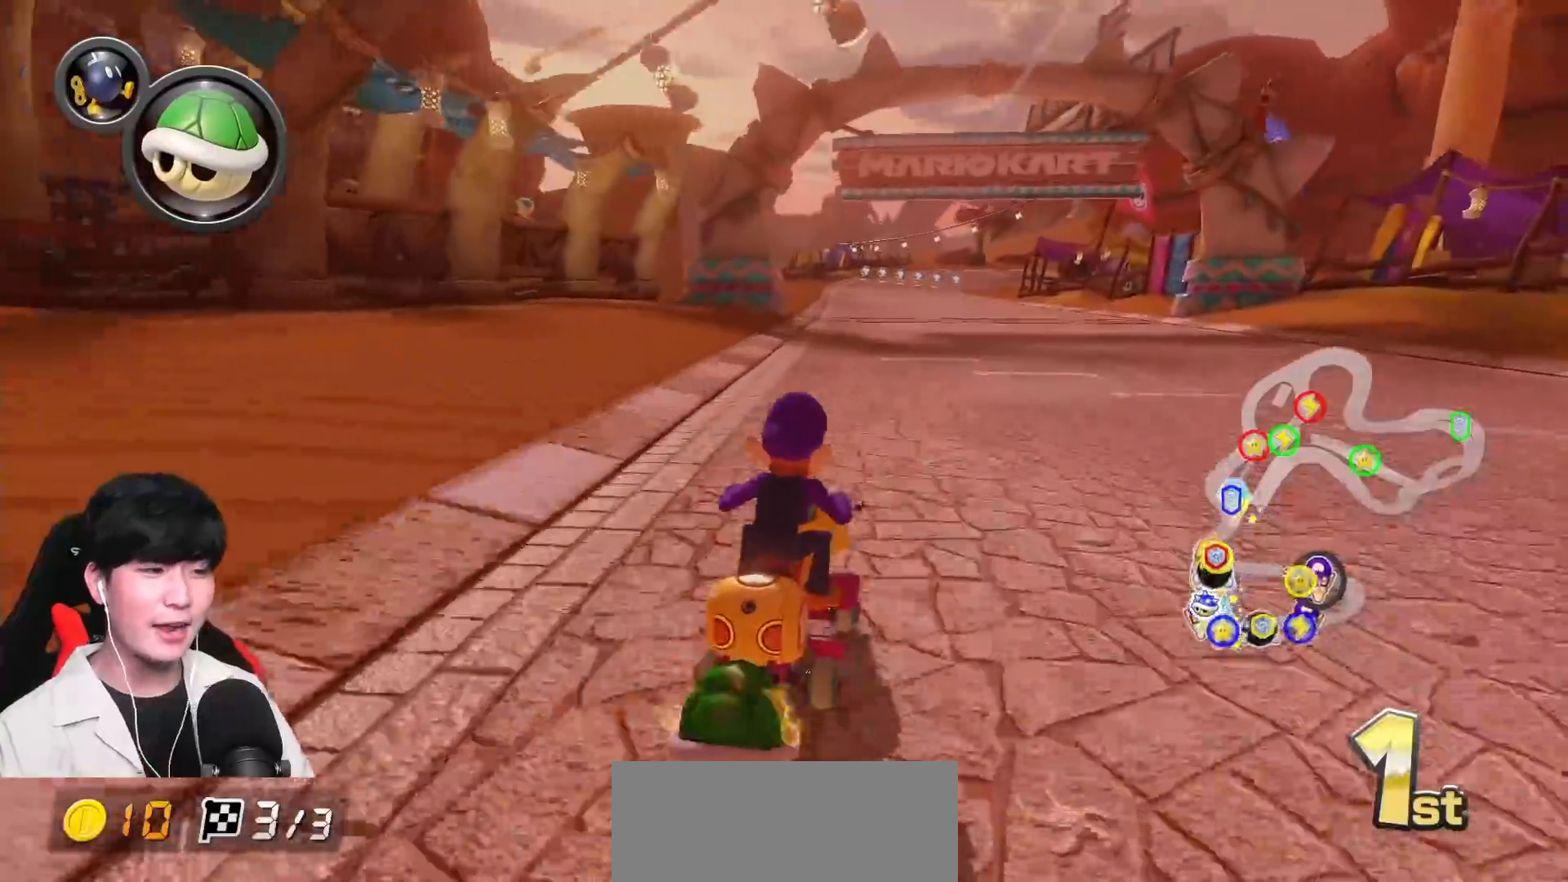
{"buttons": ["A", "L1"], "left_stick": "center", "events": [[283, "X", "down"], [383, "X", "up"]]}
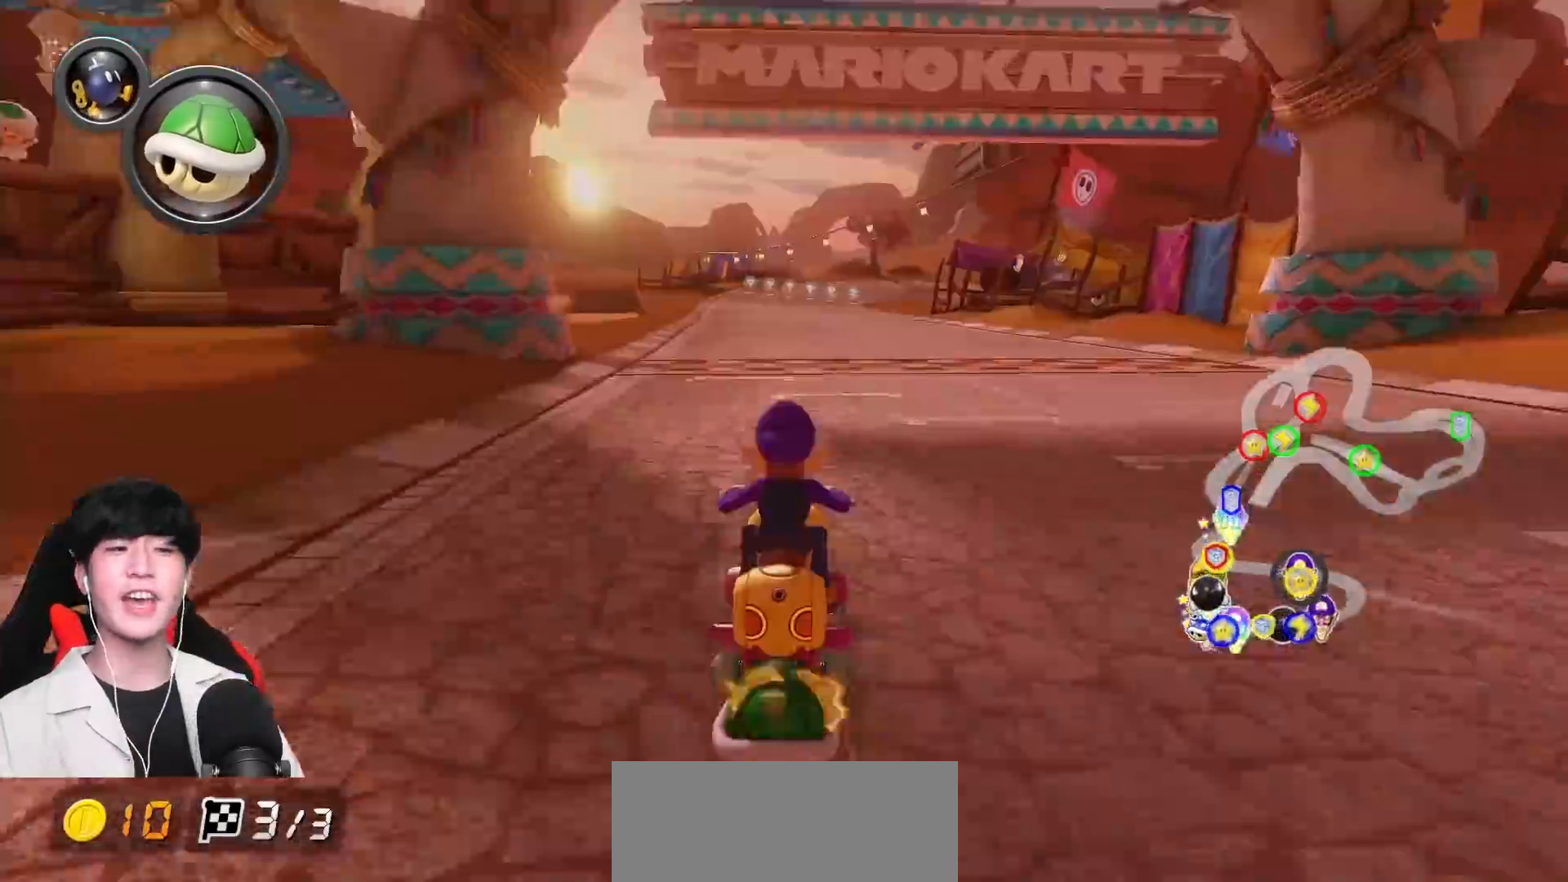
{"buttons": ["L1"], "left_stick": "center", "events": [[450, "A", "up"]]}
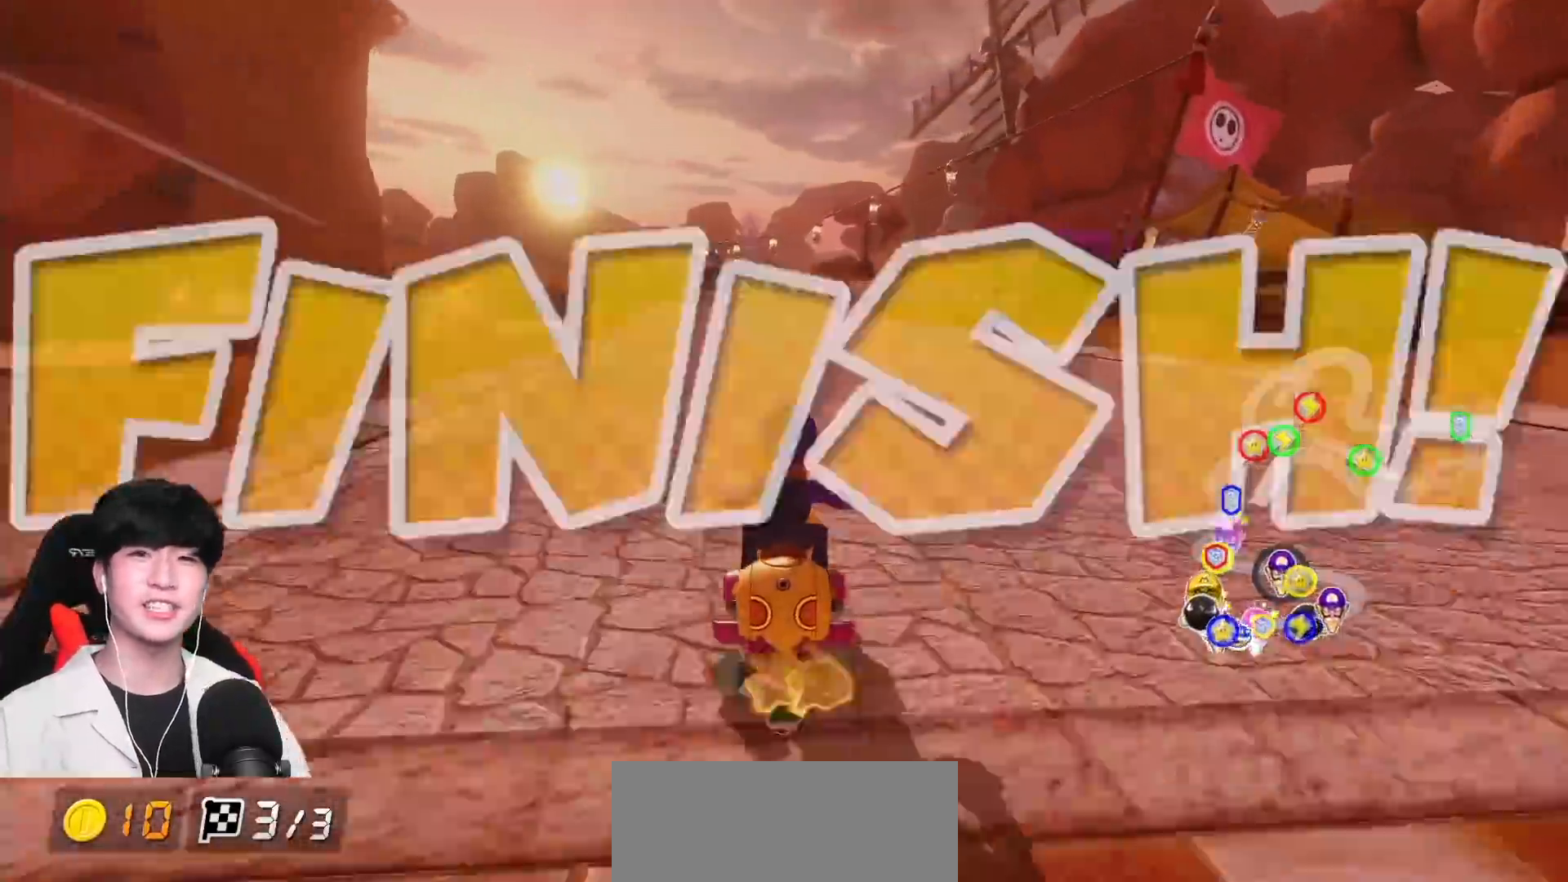
{"buttons": ["L1"], "left_stick": "center", "events": []}
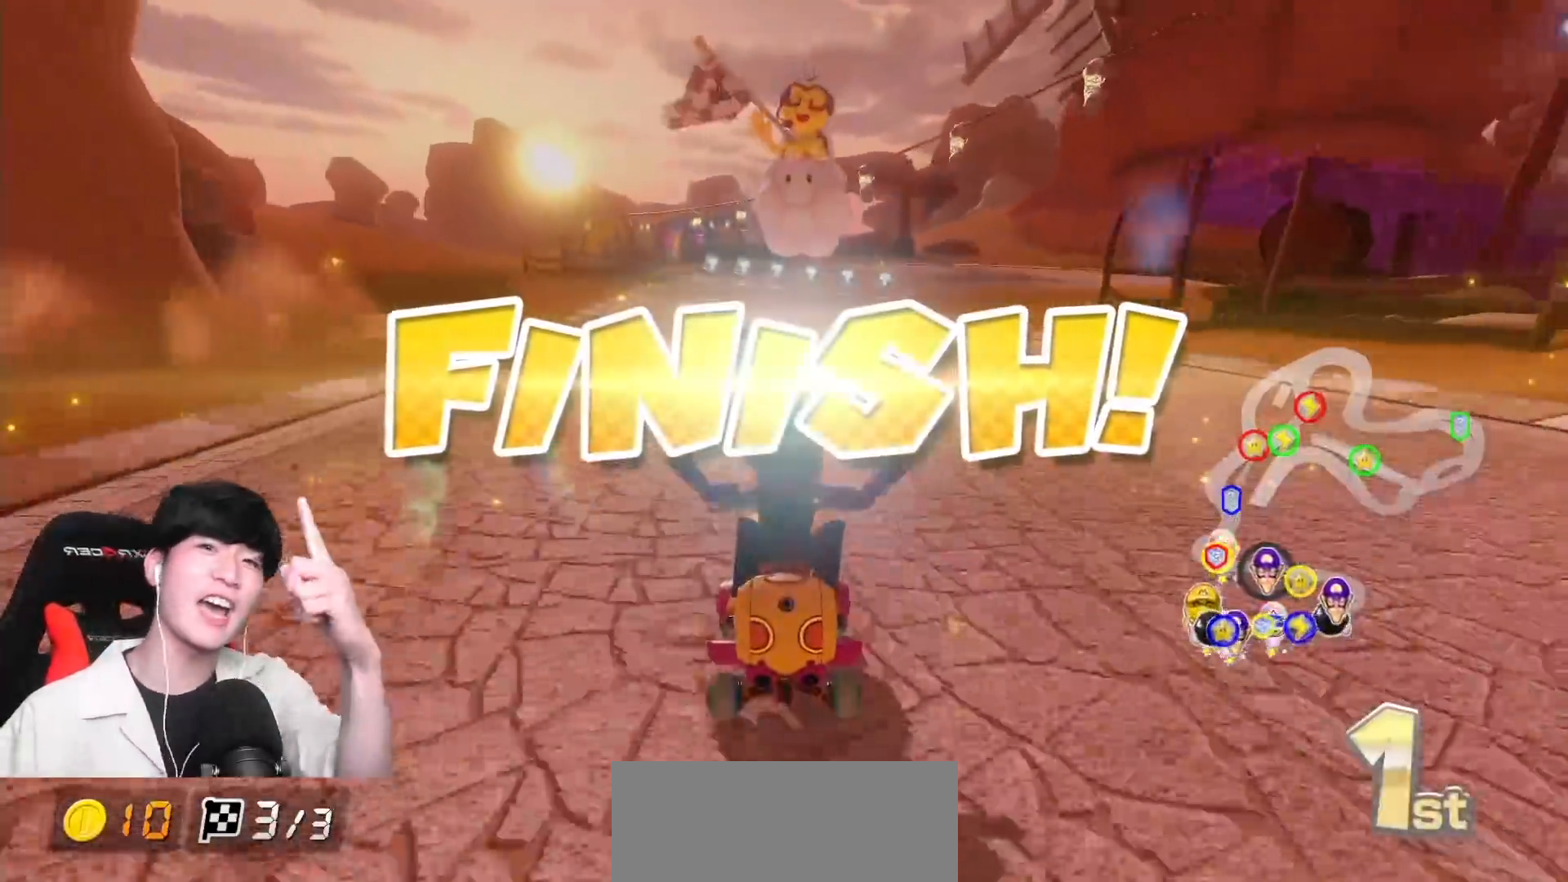
{"buttons": ["L1"], "left_stick": "center", "events": []}
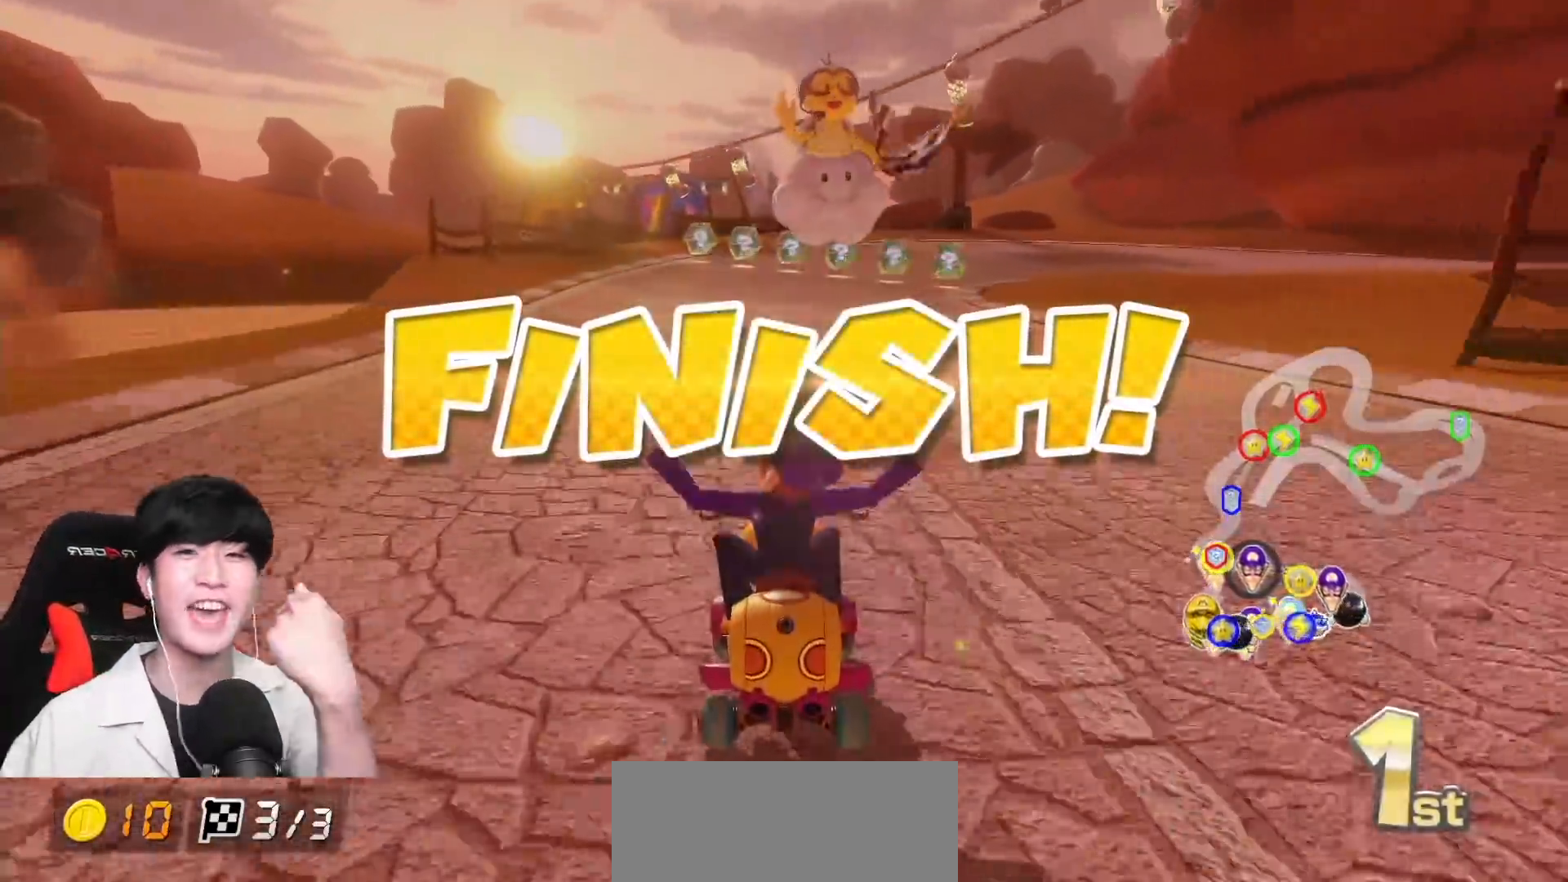
{"buttons": ["L1"], "left_stick": "center", "events": []}
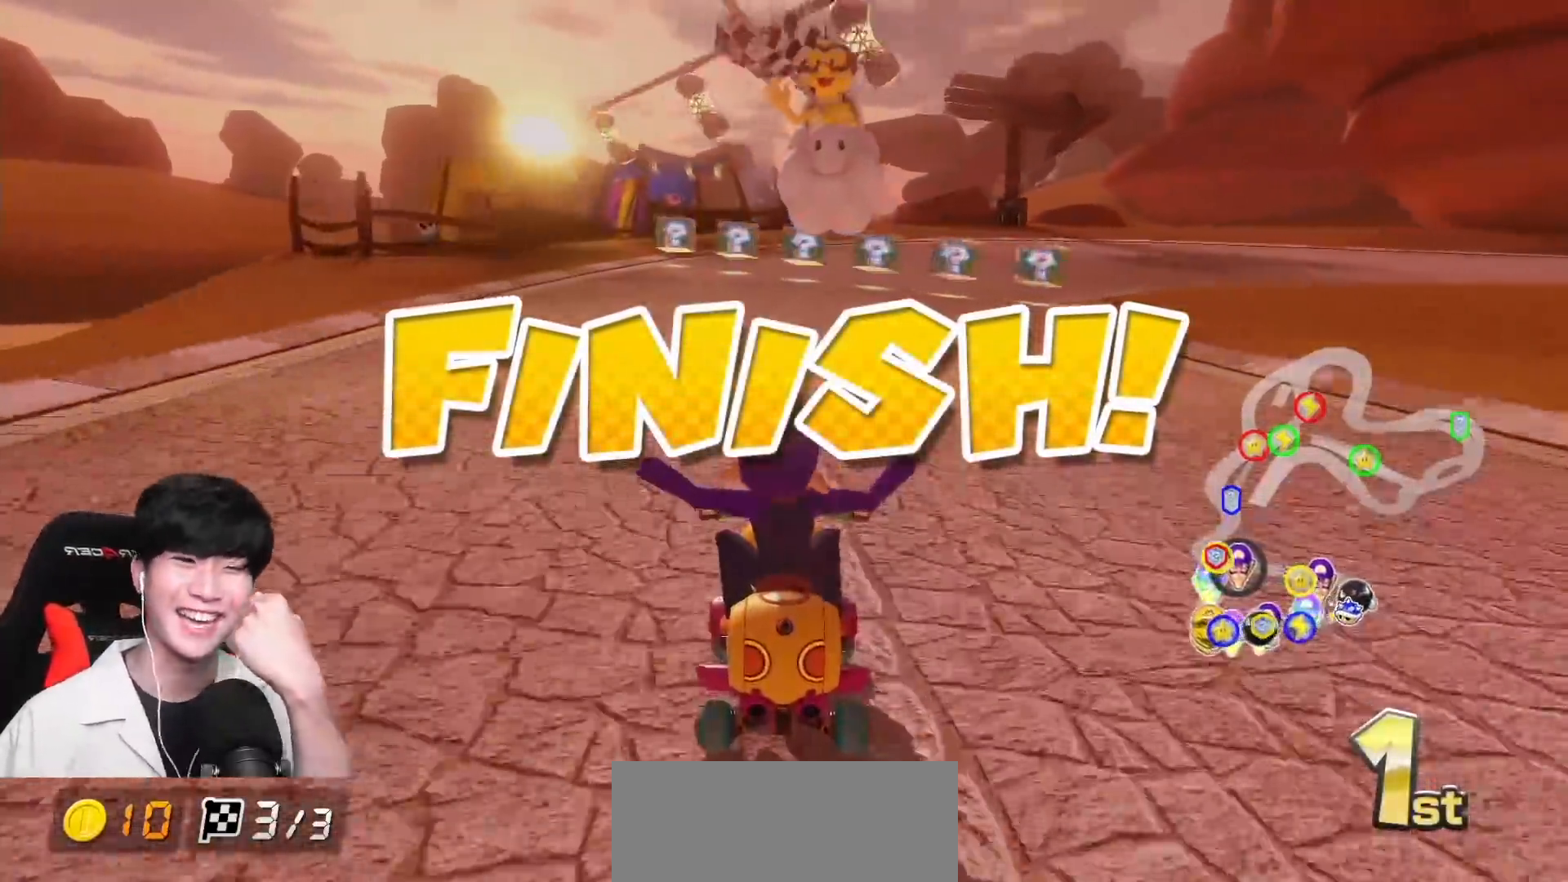
{"buttons": [], "left_stick": "center", "events": [[350, "L1", "up"]]}